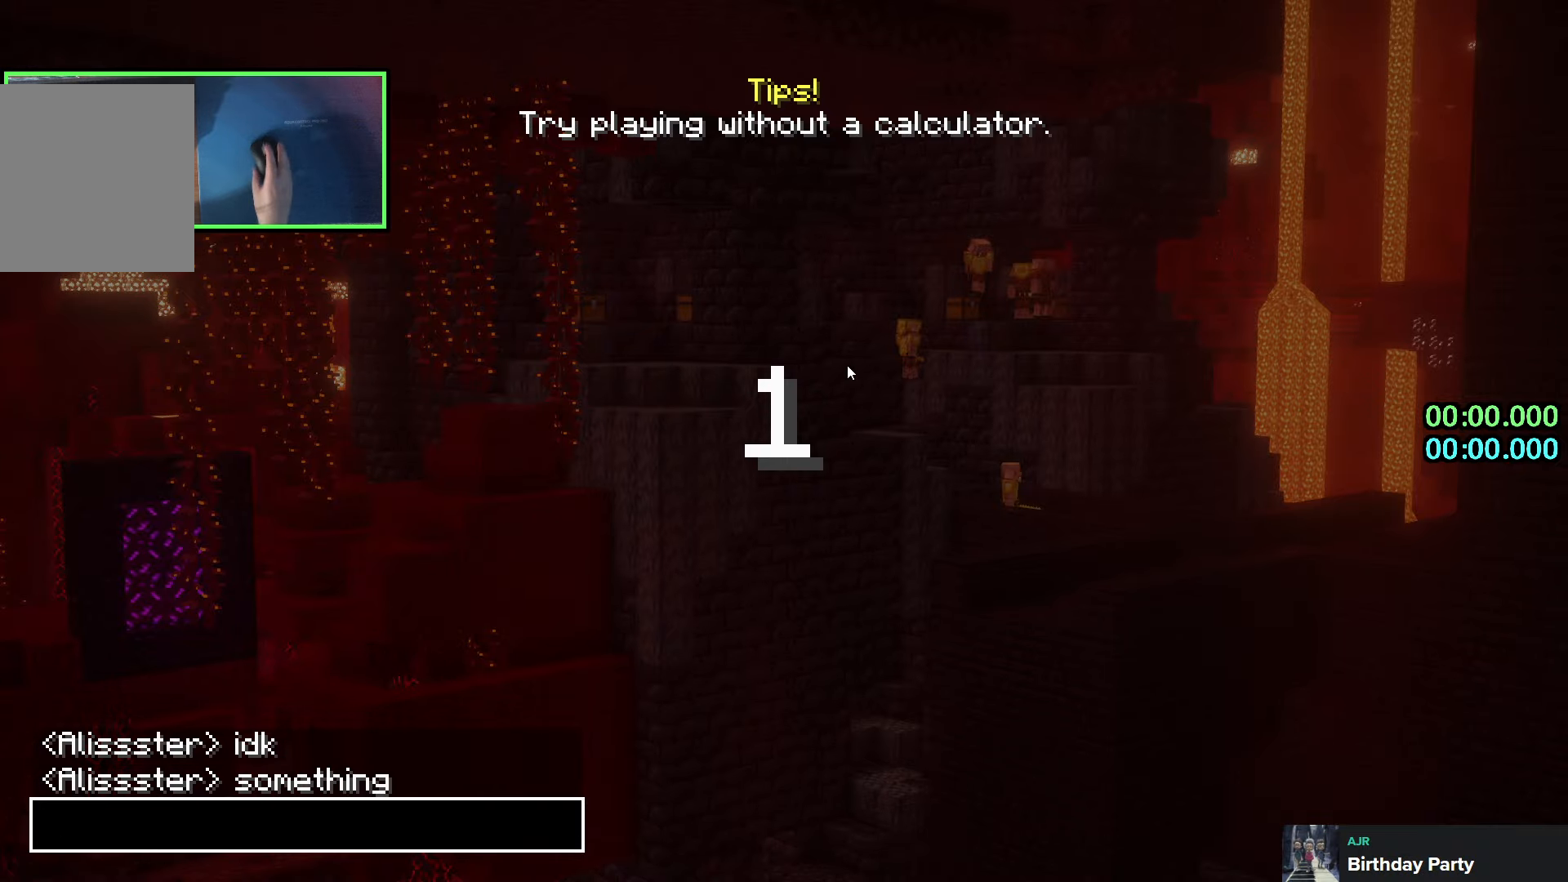
Gameplay with keyboard; each line is a JSON object with the keys held at the frame after it. "events" lists presses ("down") and releases ("up") of "a", "ctrl", "d", "e", "q", "s", "shift", "space" and "w" between this image and that frame as [ms after this image, input, new state], when the widget could be followed in between. No other keys are recorded. Mouse input is not recorded.
{"keys": ["w"], "events": [[233, "w", "down"]]}
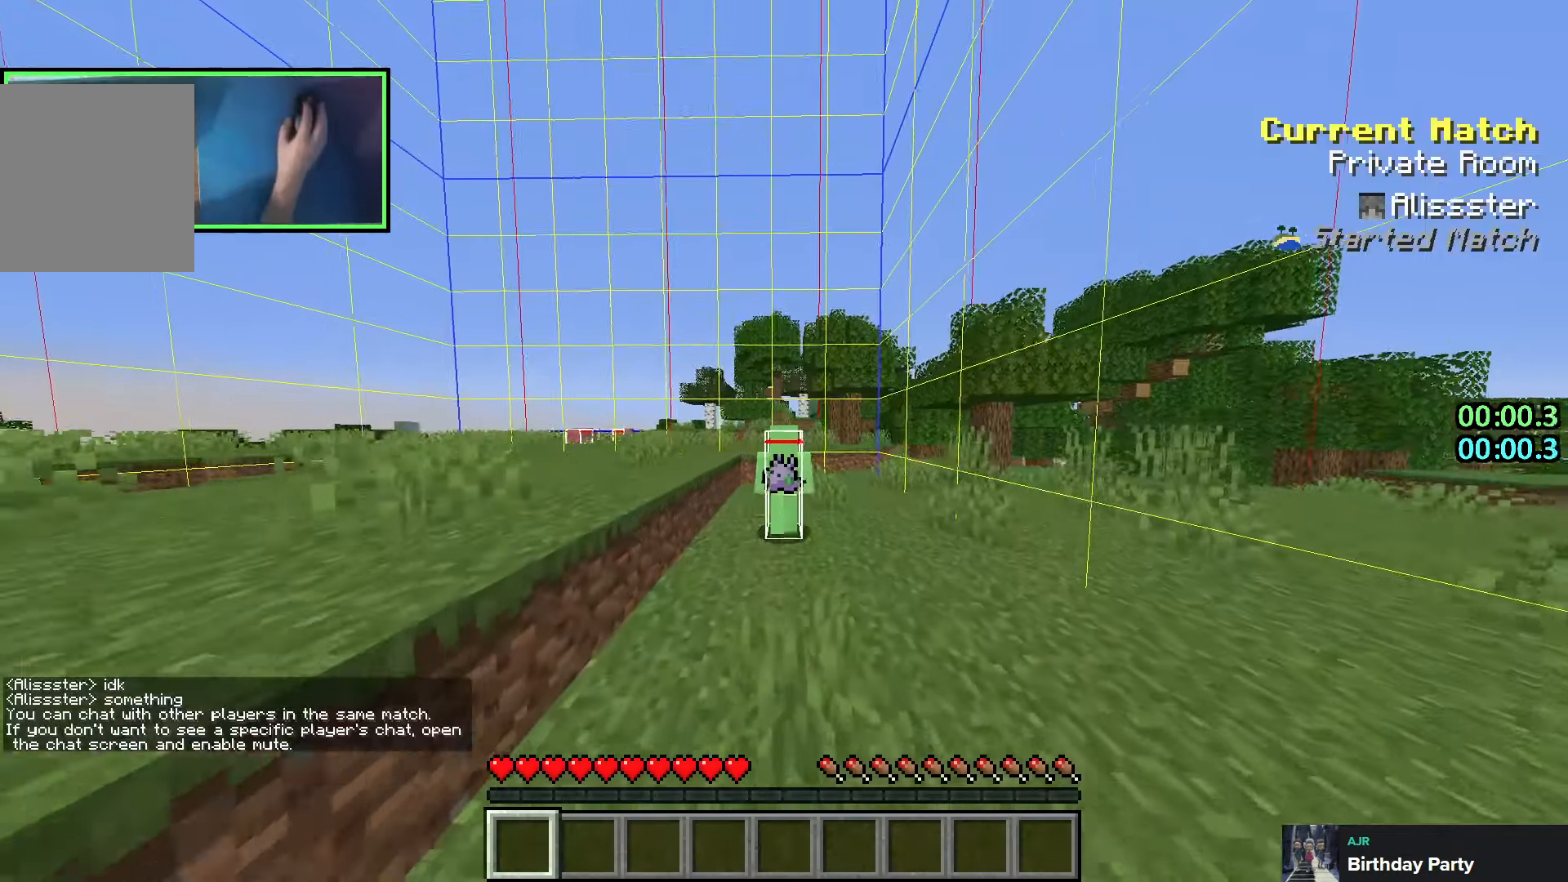
{"keys": [], "events": [[16, "e", "down"], [100, "e", "up"], [183, "w", "up"]]}
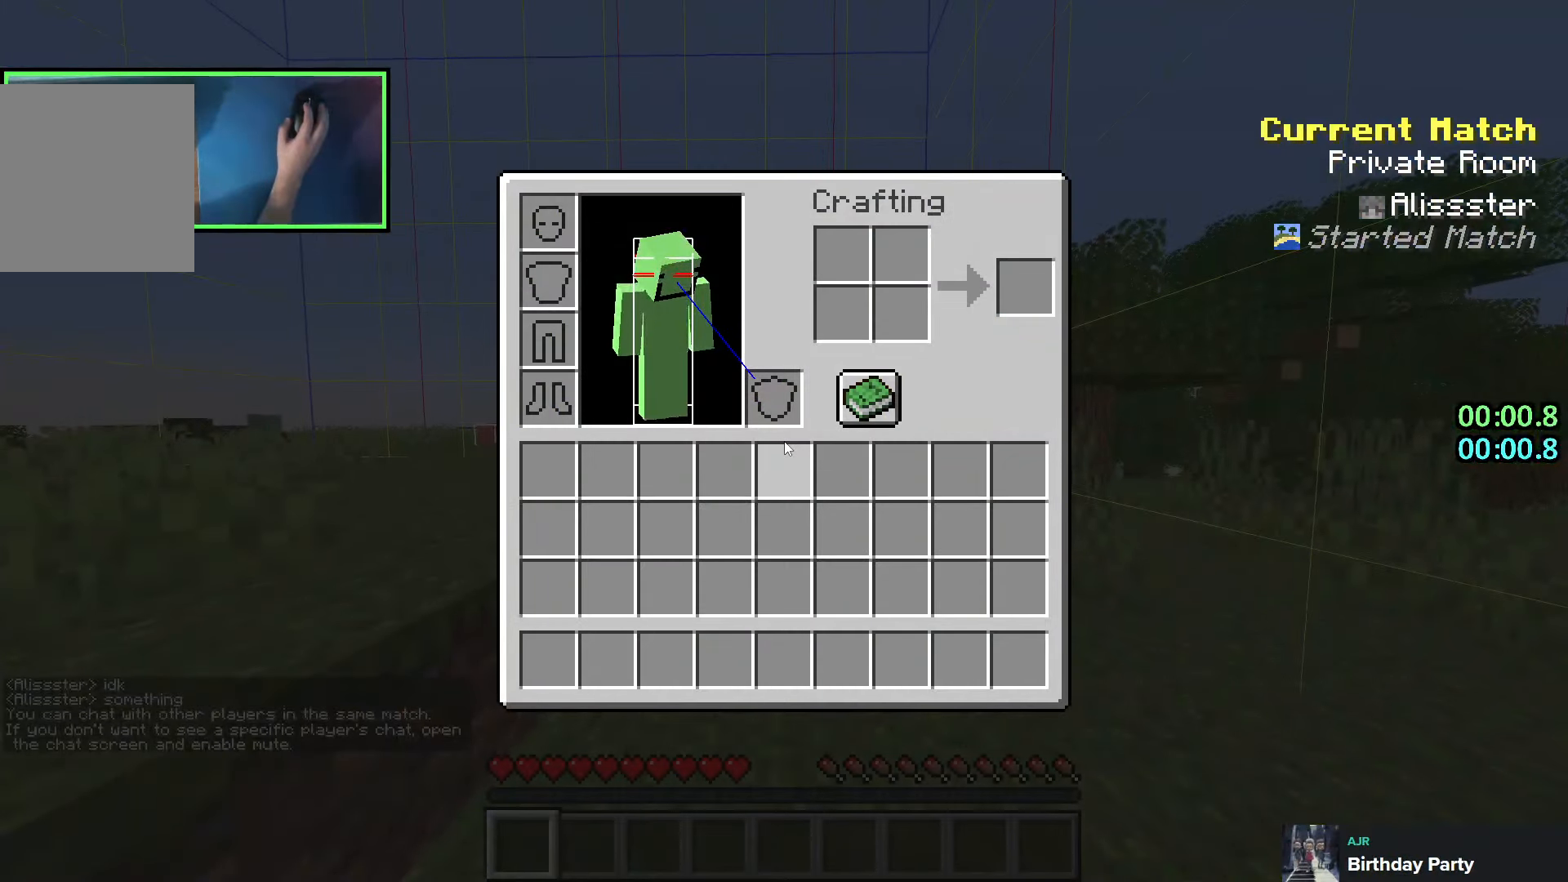
{"keys": [], "events": []}
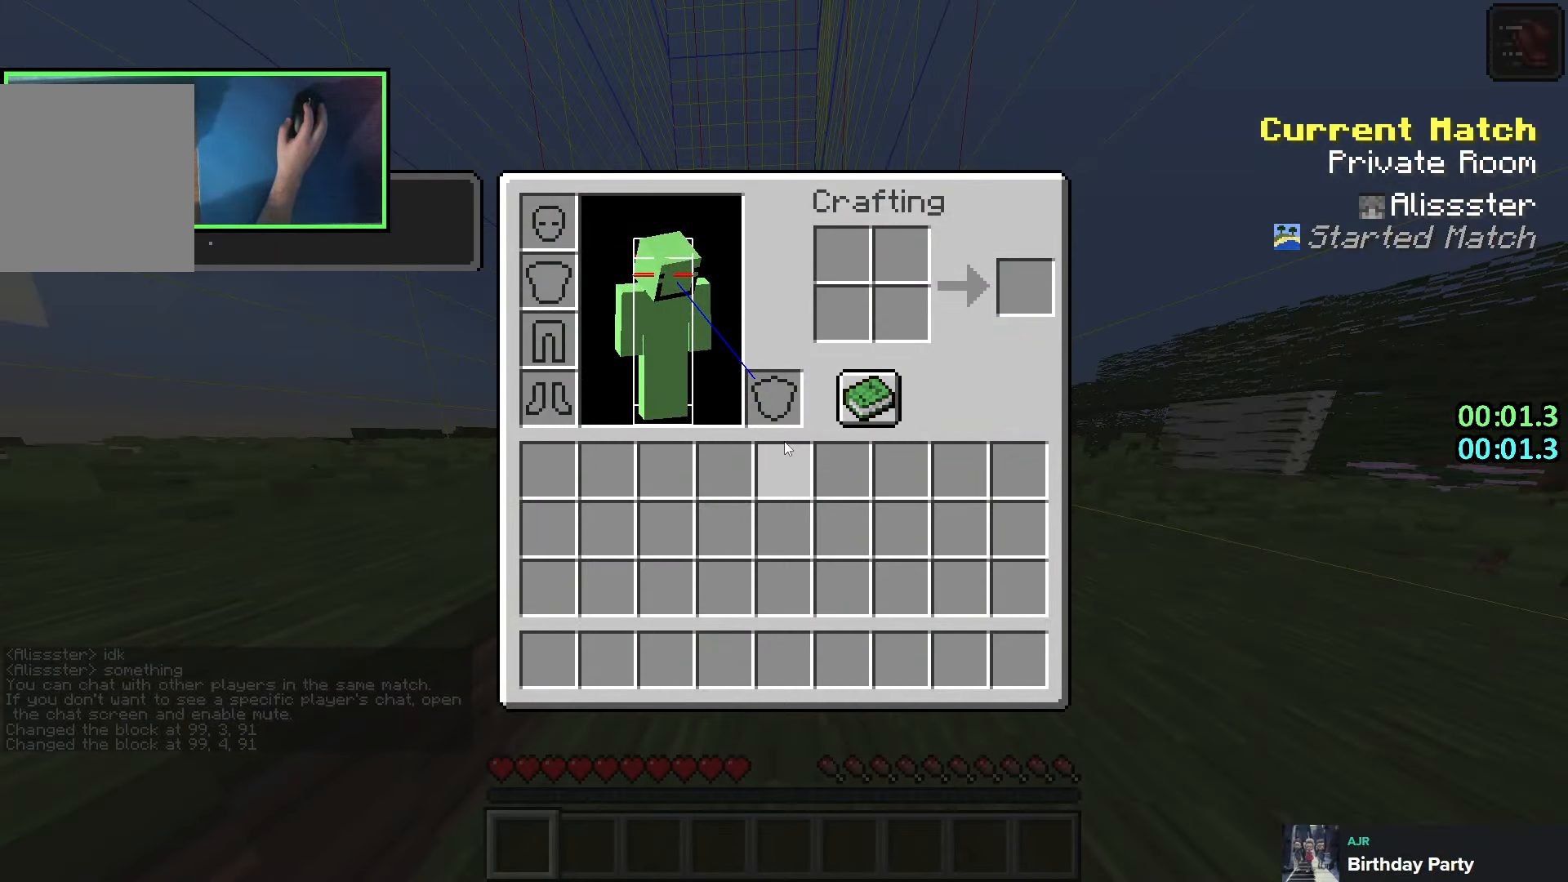
{"keys": ["a", "w"], "events": [[33, "e", "down"], [50, "w", "down"], [83, "a", "down"], [133, "e", "up"], [166, "space", "down"], [300, "a", "up"], [350, "a", "down"], [366, "space", "up"]]}
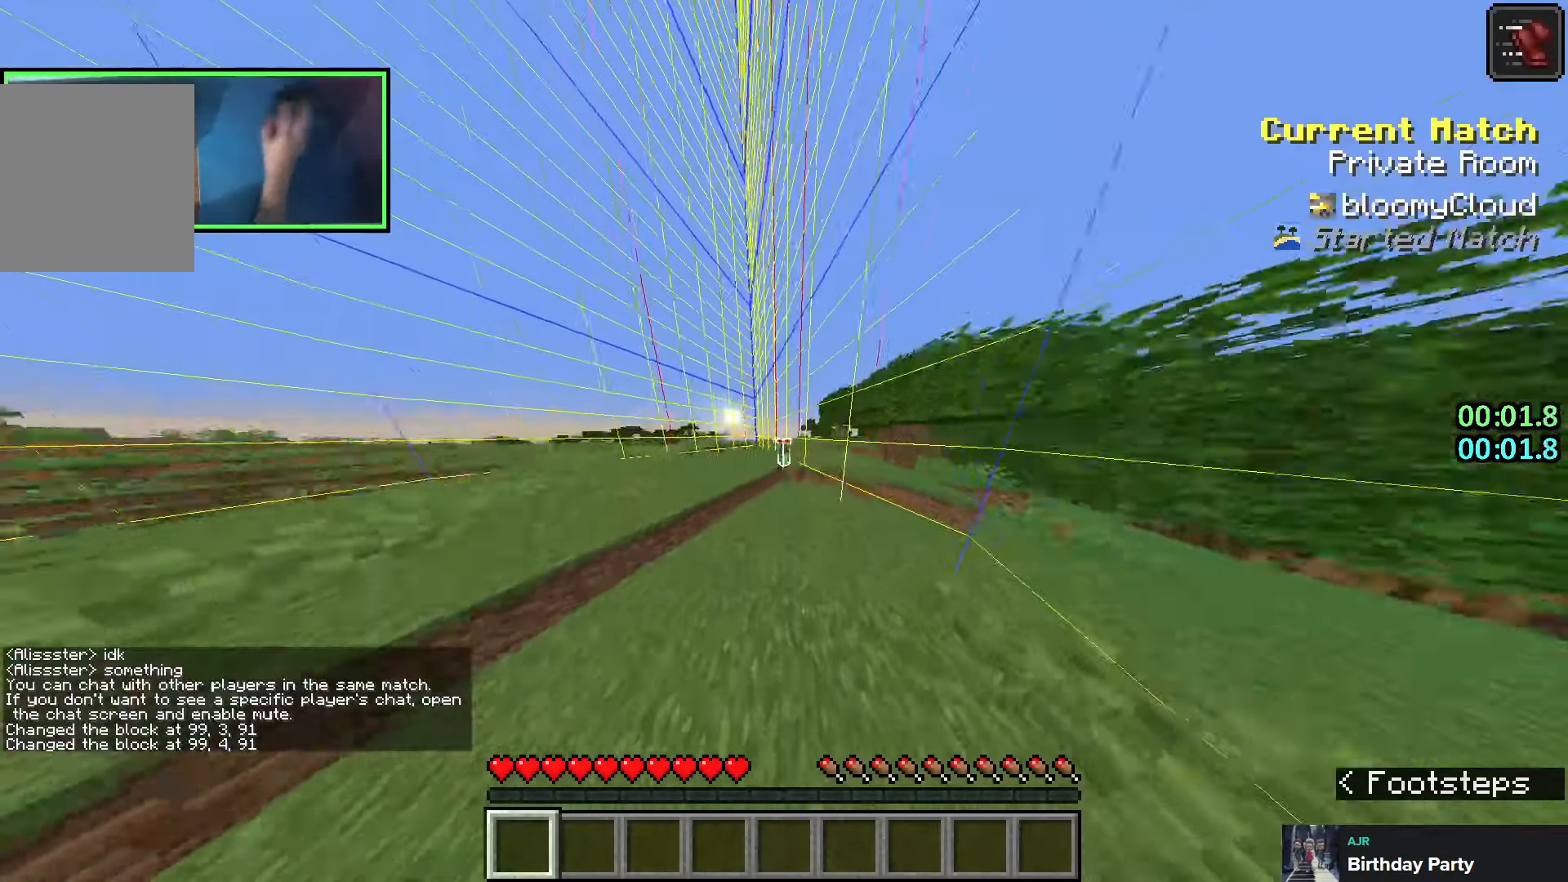
{"keys": [], "events": [[83, "a", "up"], [283, "a", "down"], [333, "w", "up"], [483, "a", "up"]]}
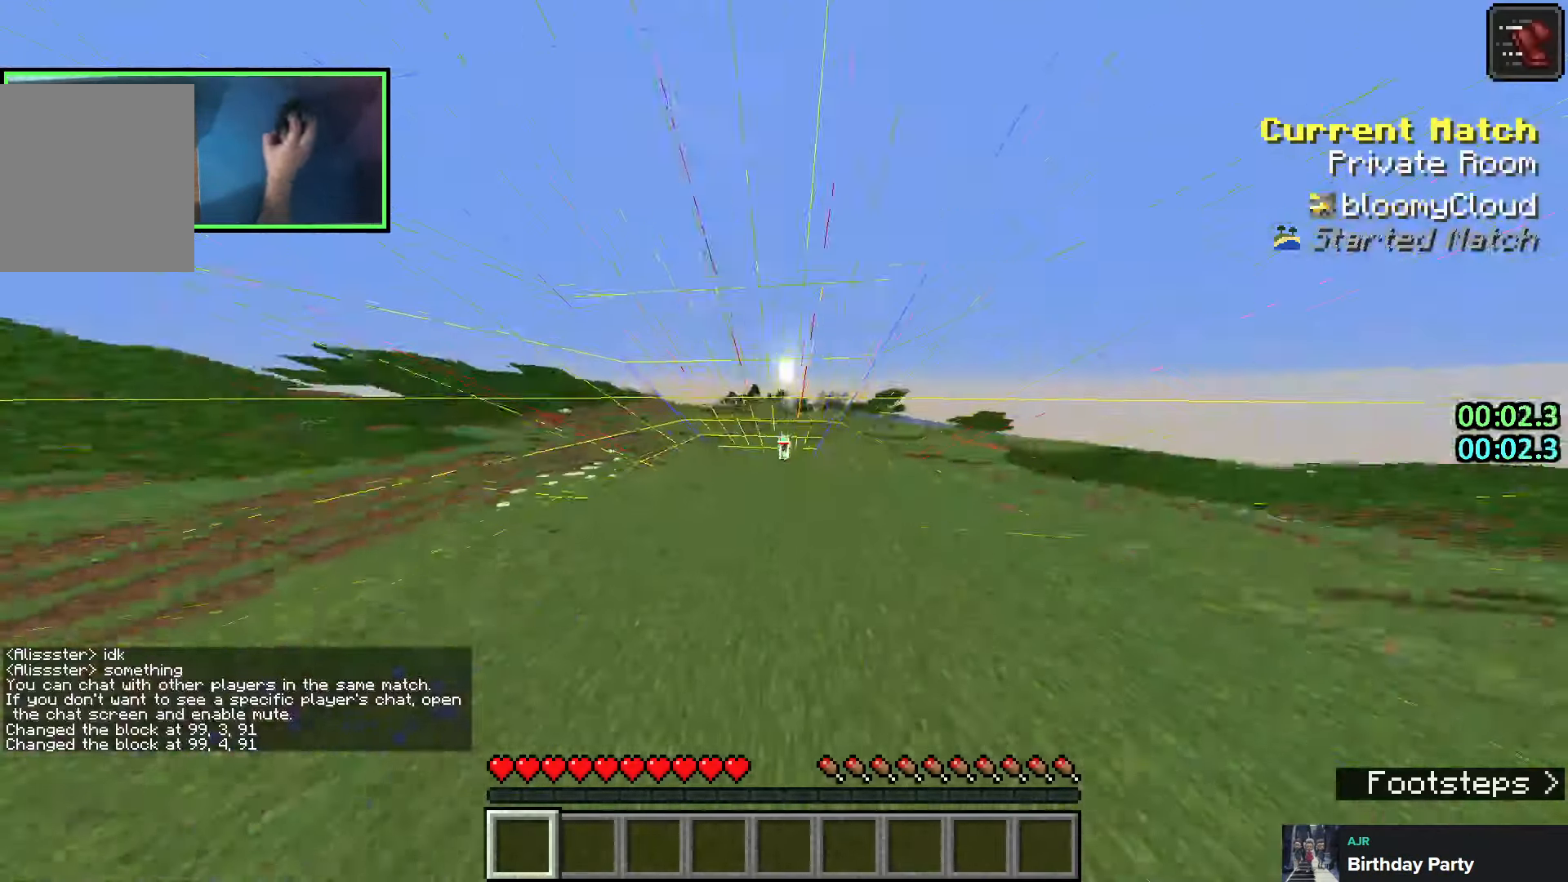
{"keys": [], "events": [[150, "s", "down"], [266, "s", "up"]]}
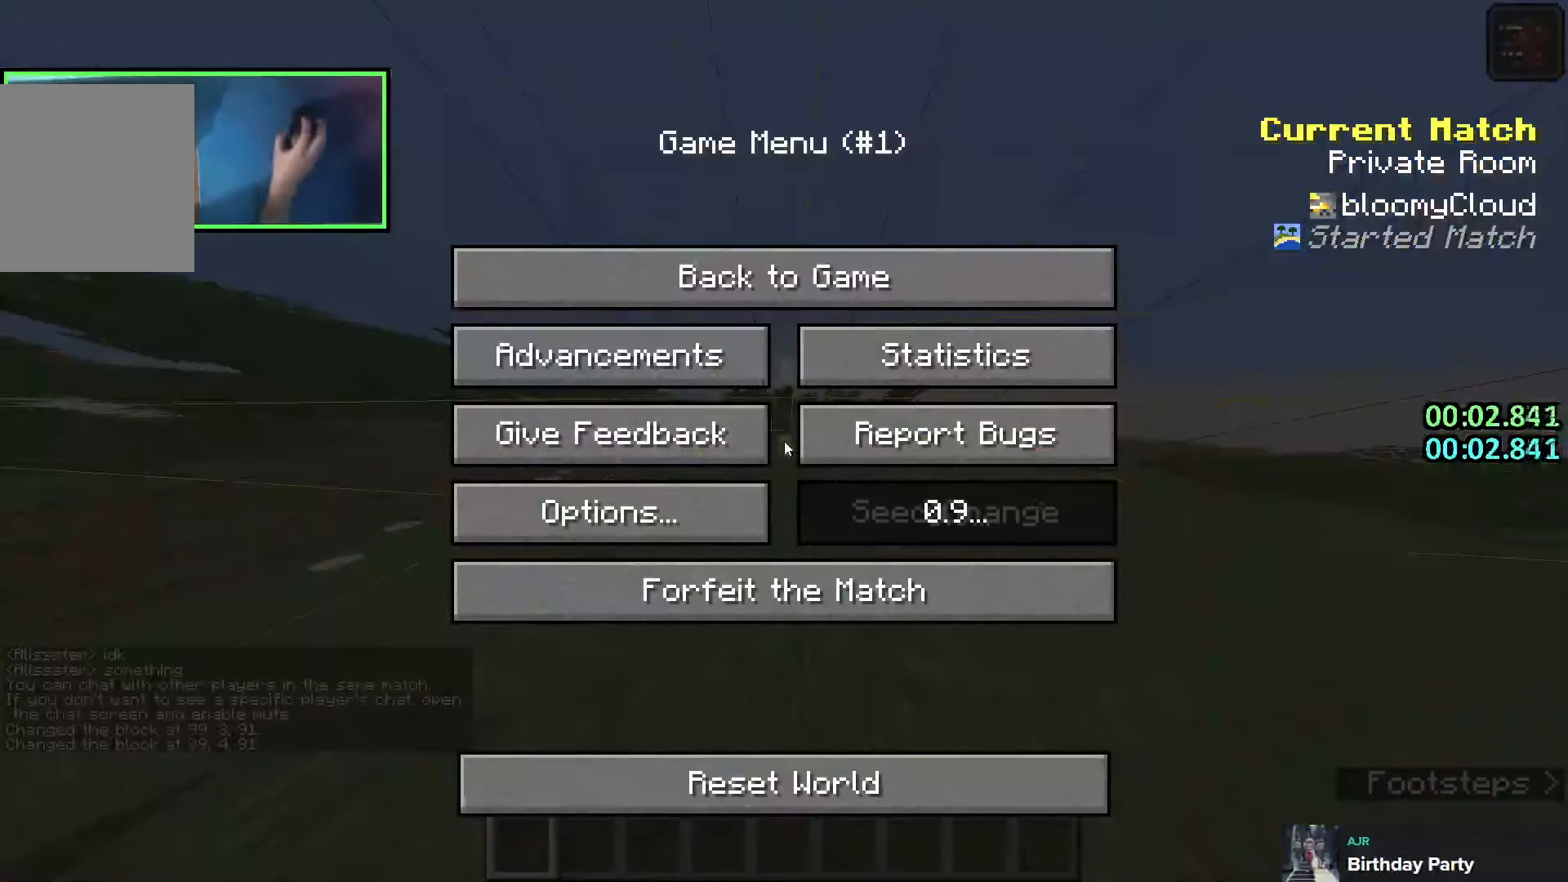
{"keys": [], "events": []}
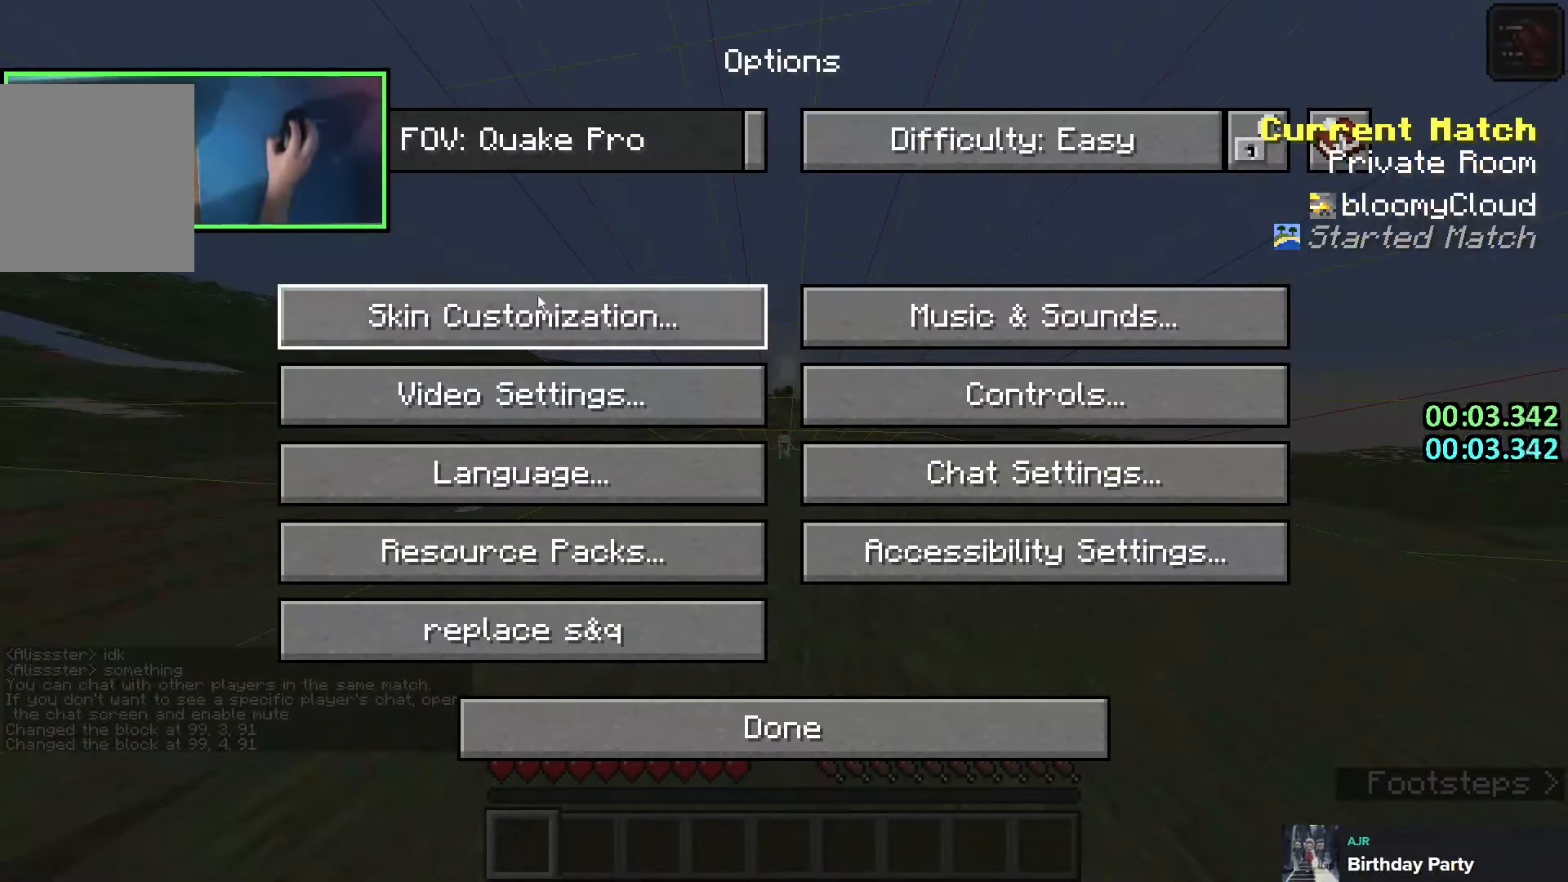
{"keys": ["w"], "events": [[450, "w", "down"]]}
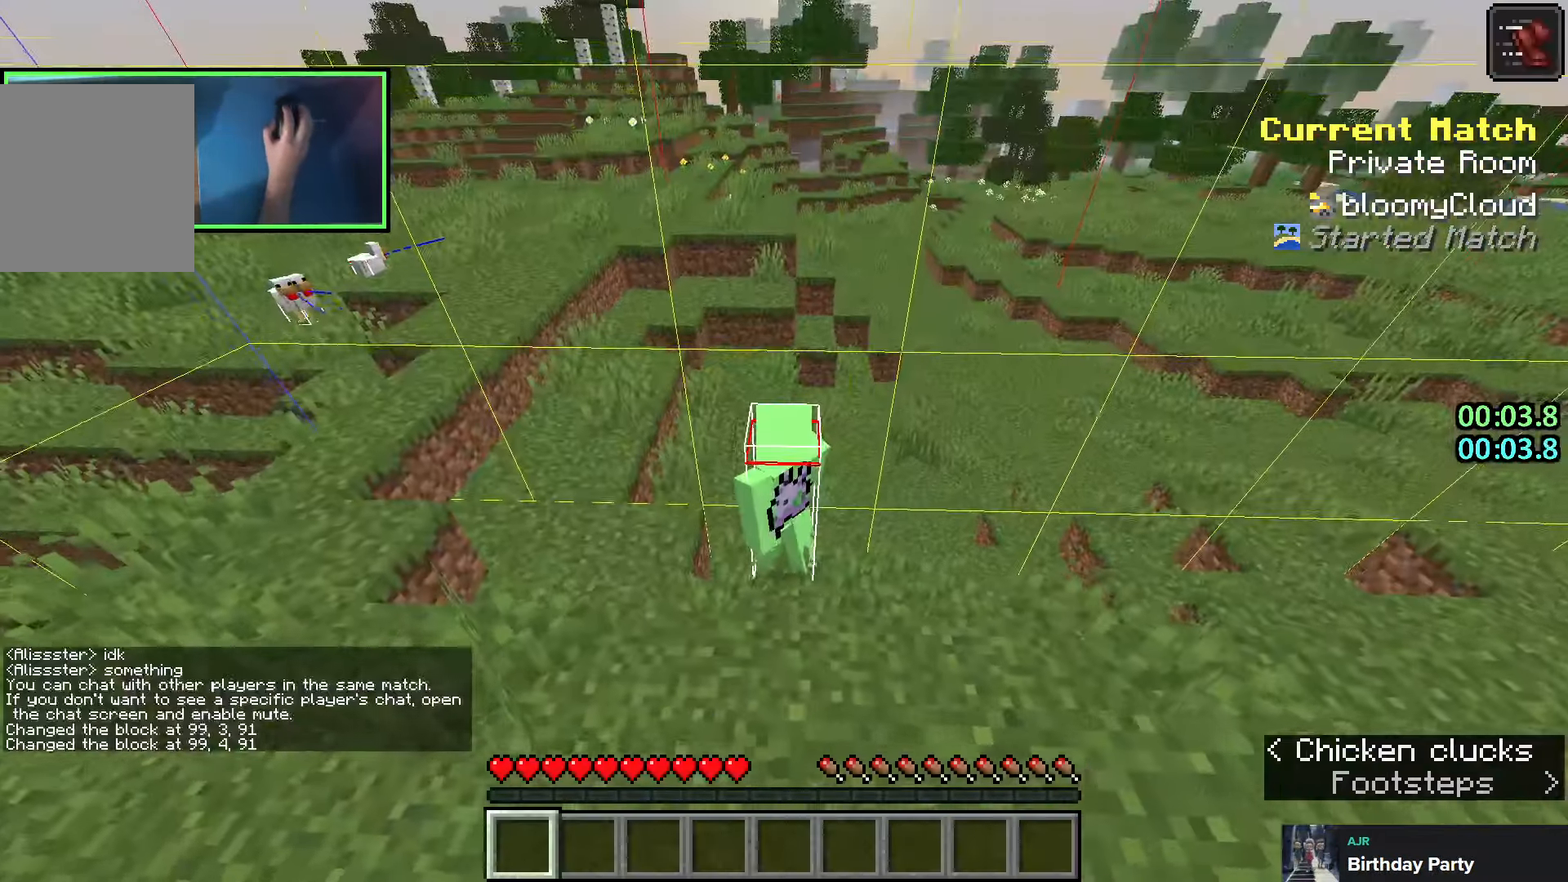
{"keys": ["w"], "events": [[150, "a", "down"], [383, "a", "up"]]}
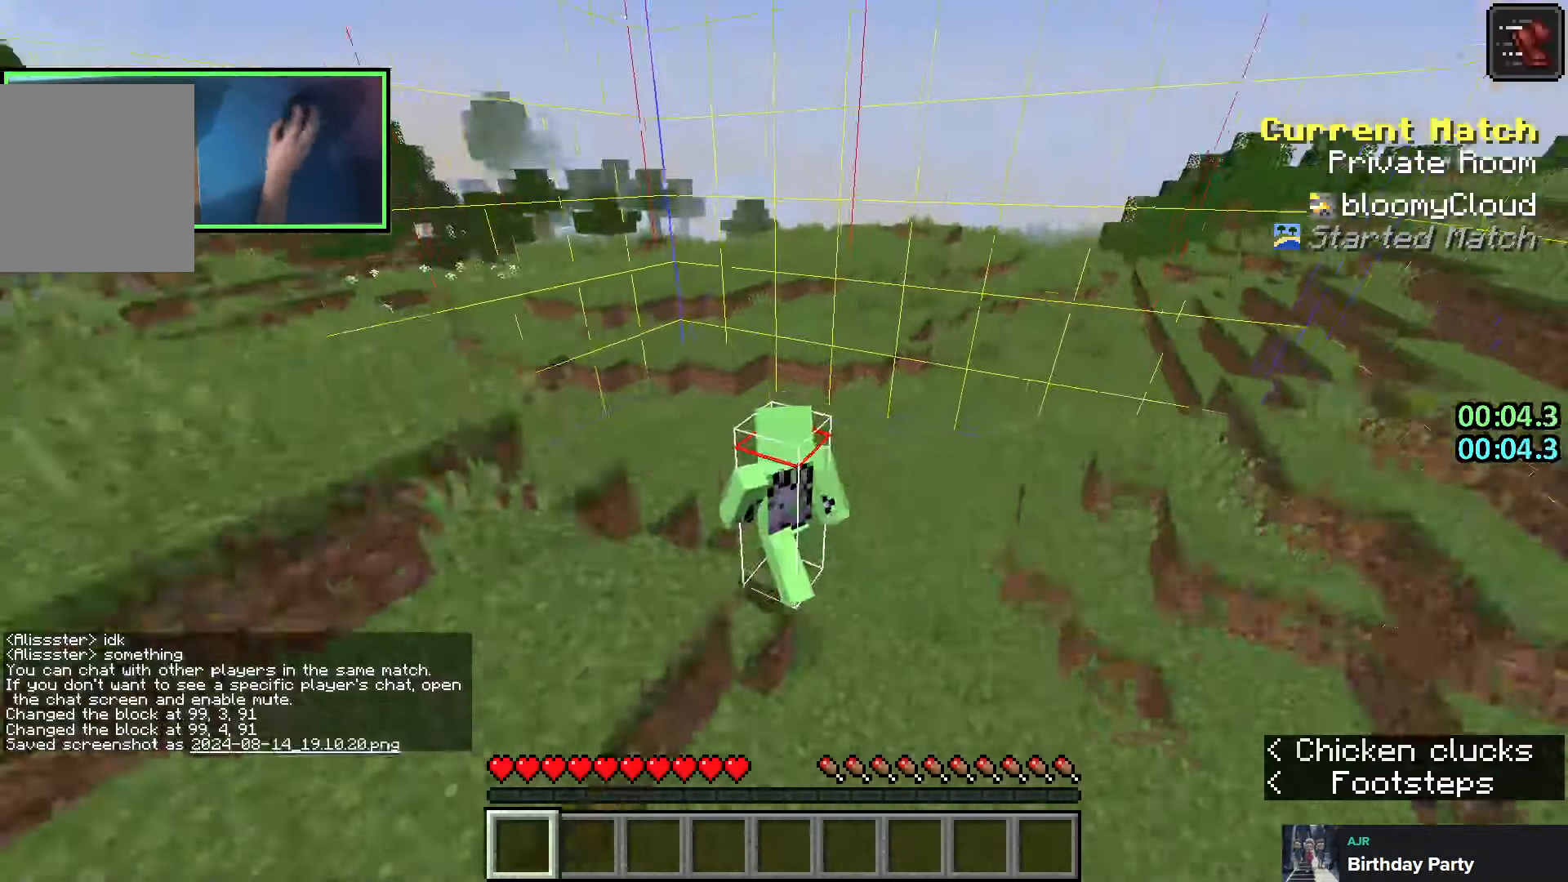
{"keys": ["w"], "events": []}
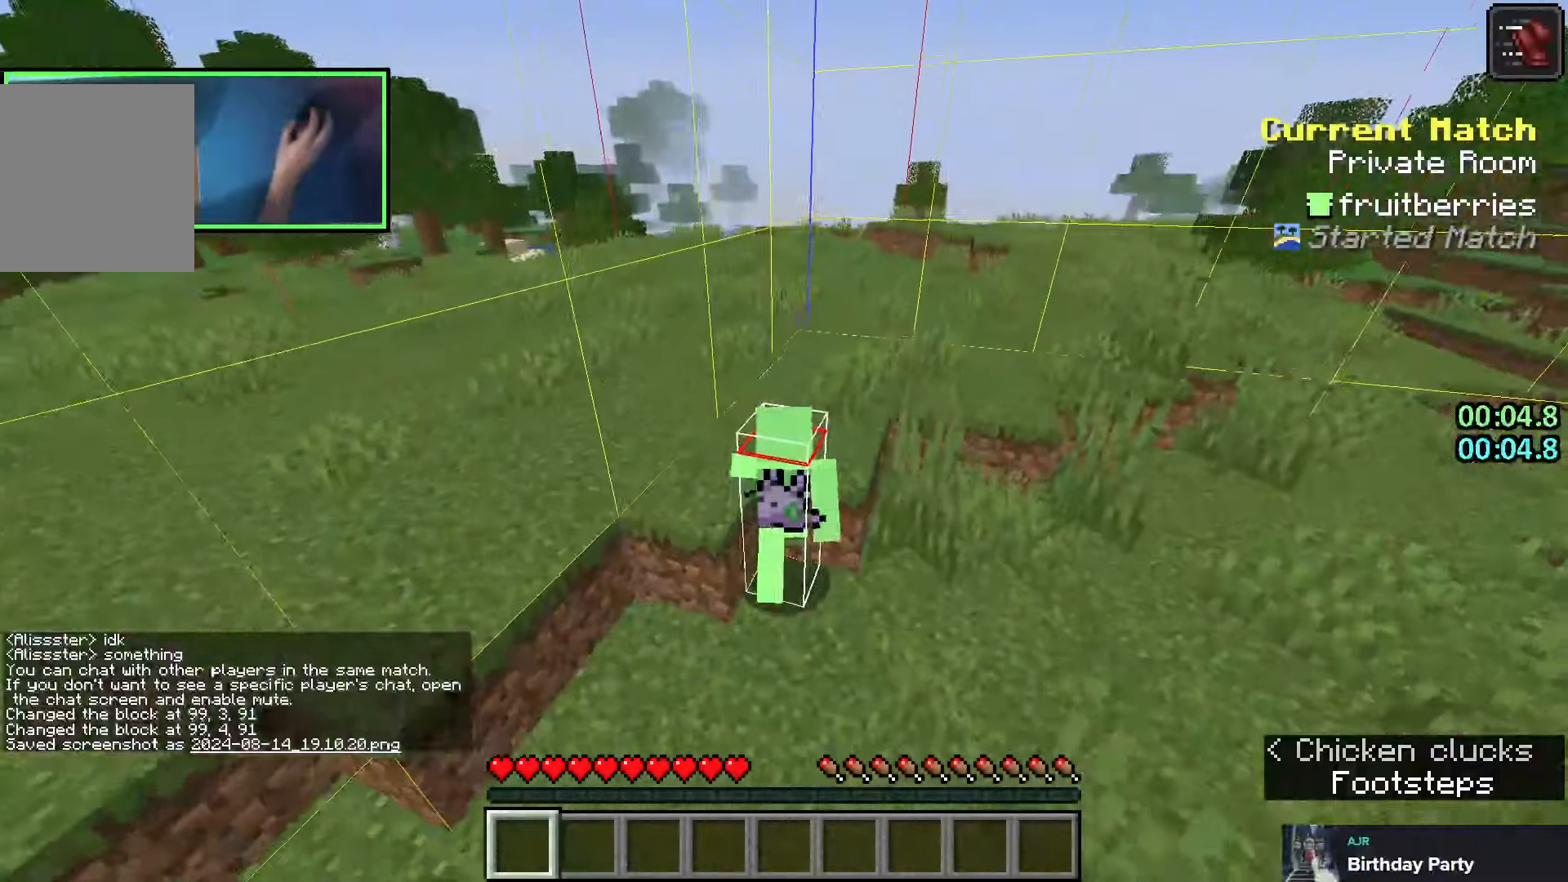
{"keys": ["w"], "events": [[166, "space", "down"], [300, "space", "up"]]}
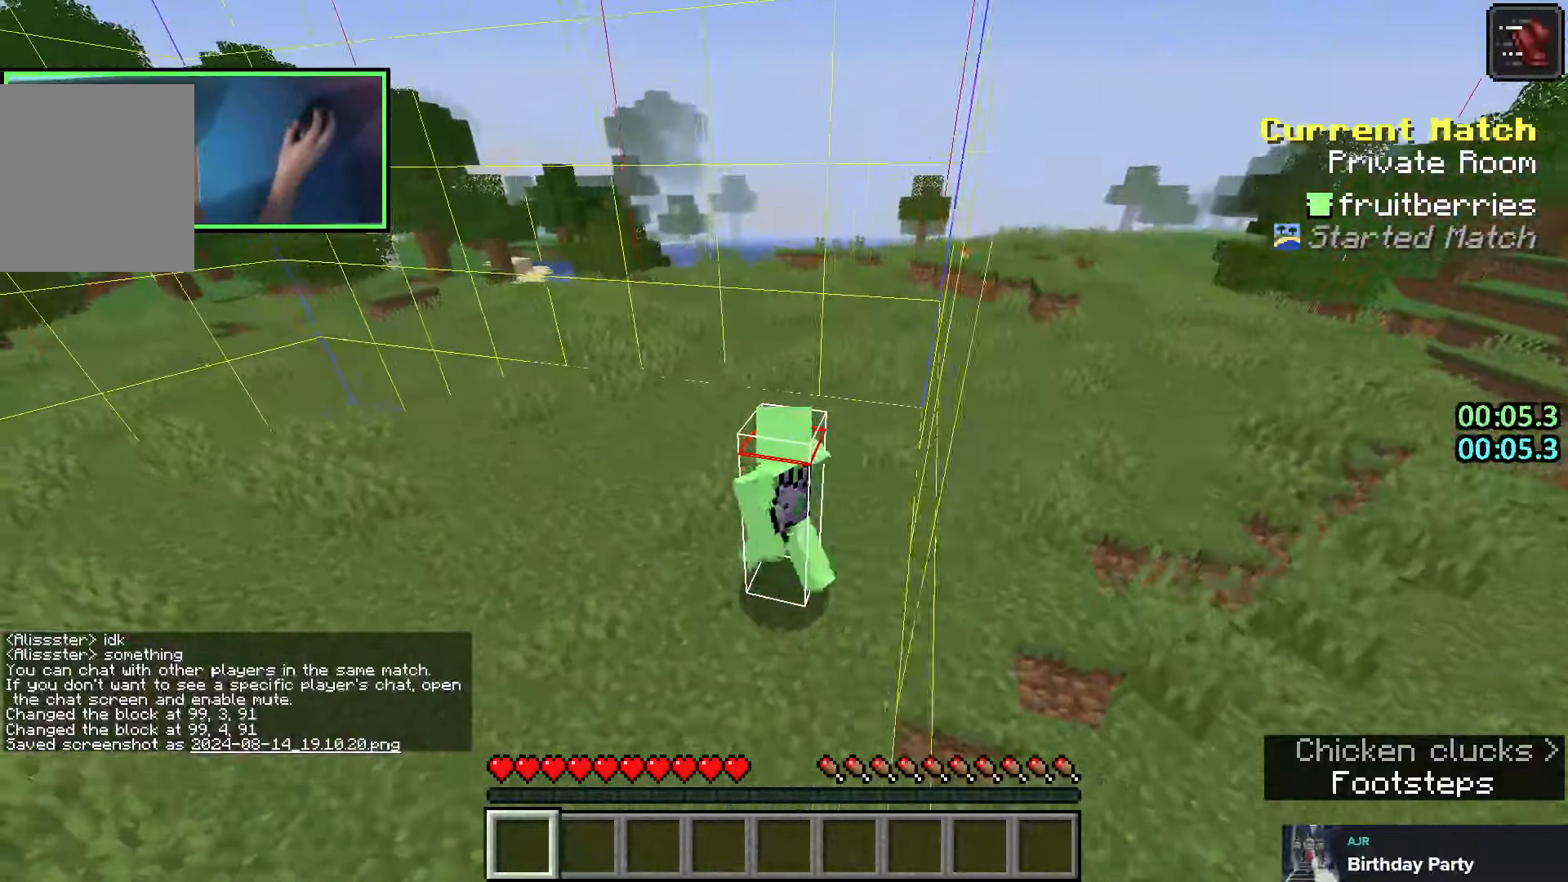
{"keys": ["w"], "events": []}
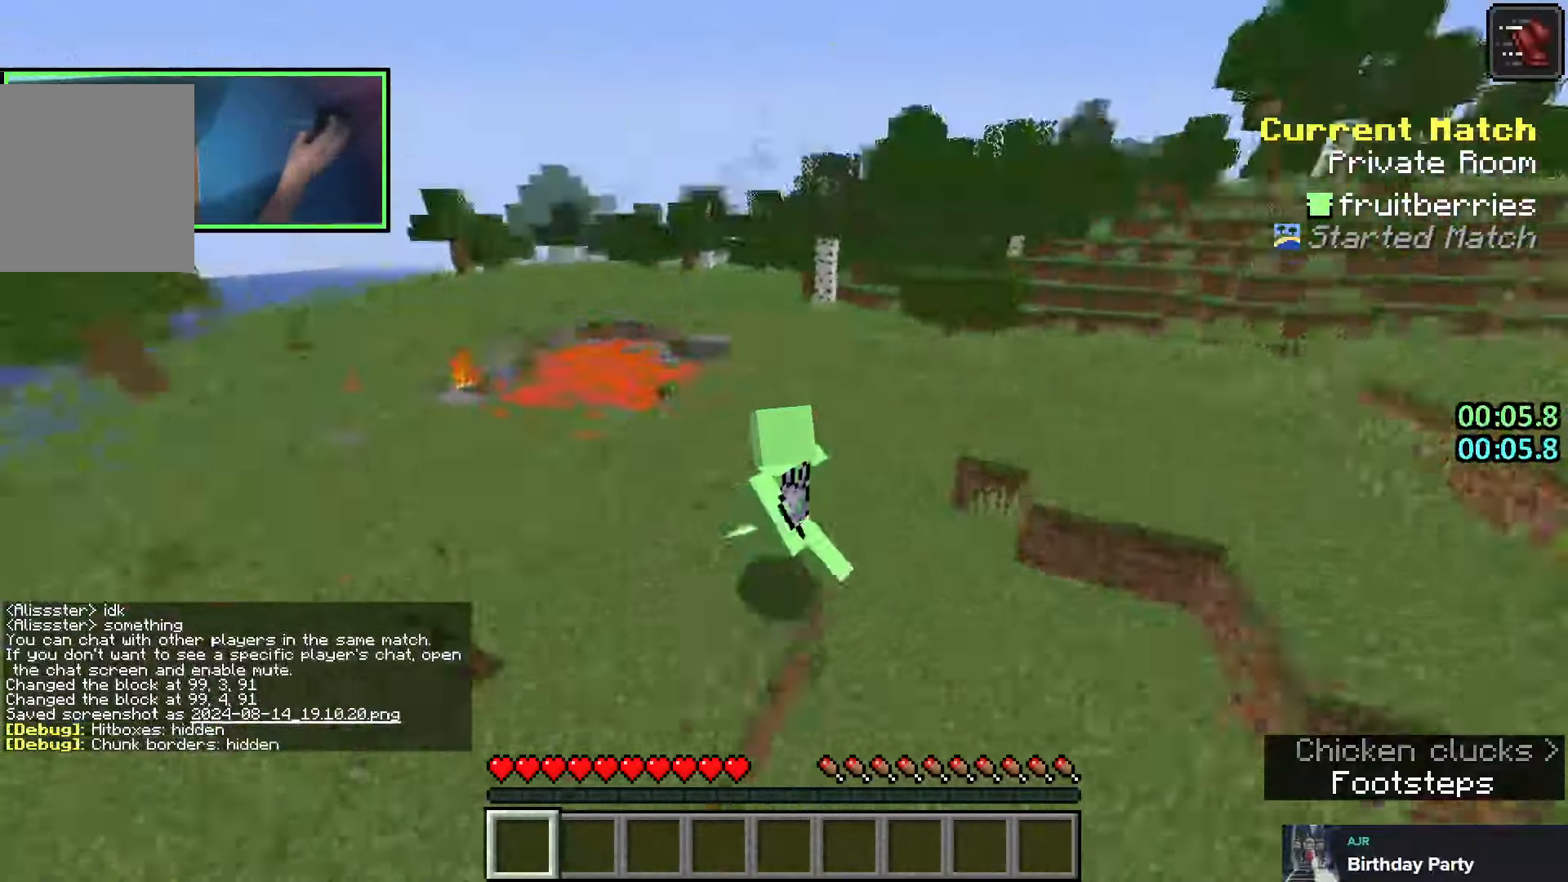
{"keys": ["w"], "events": []}
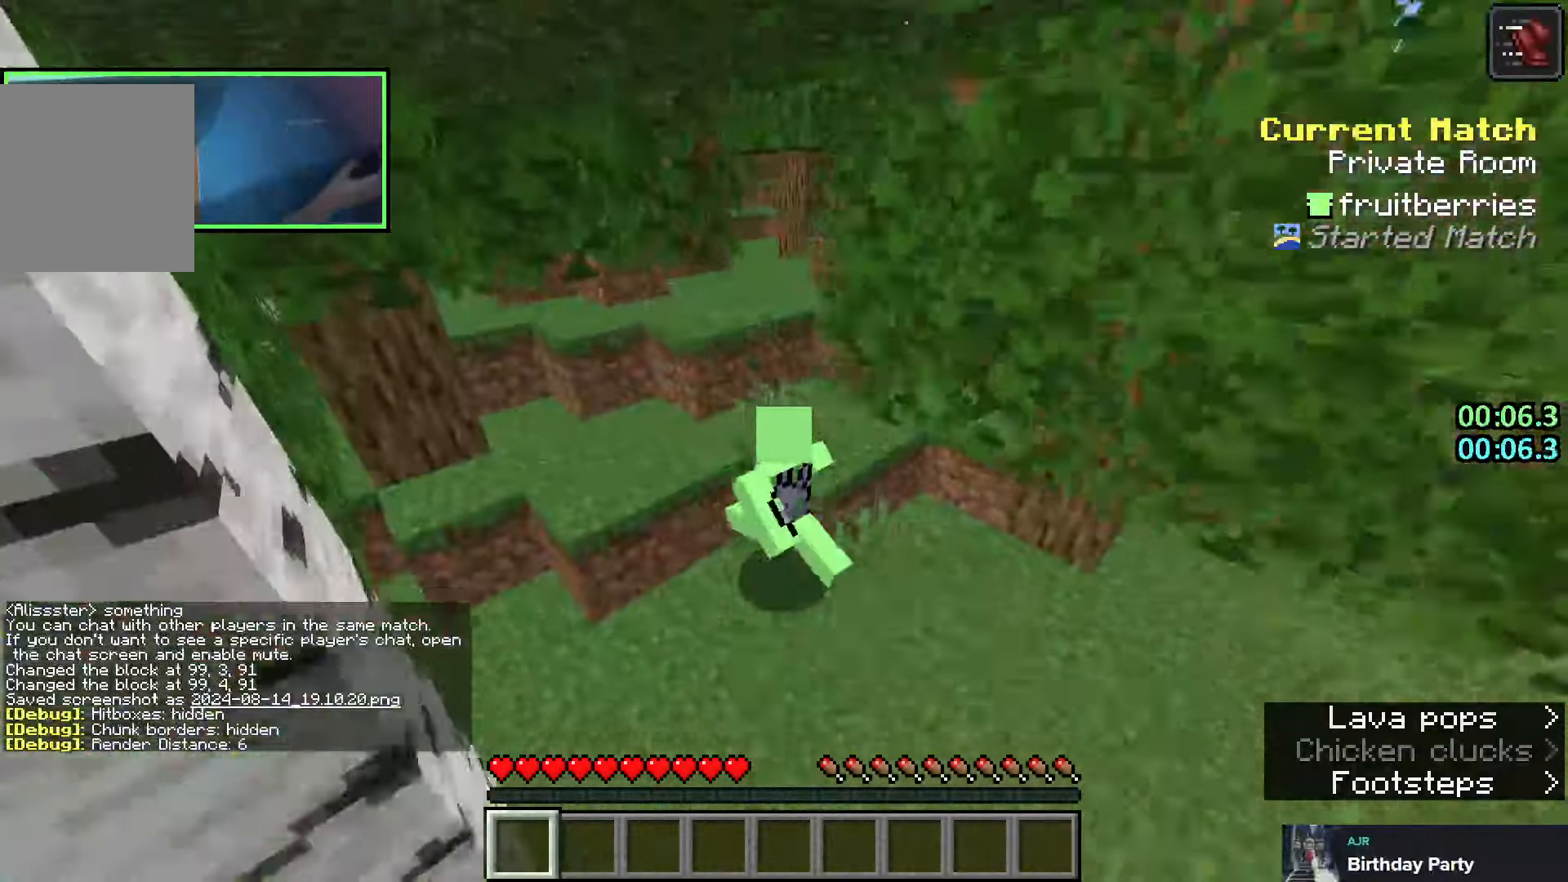
{"keys": ["w"], "events": []}
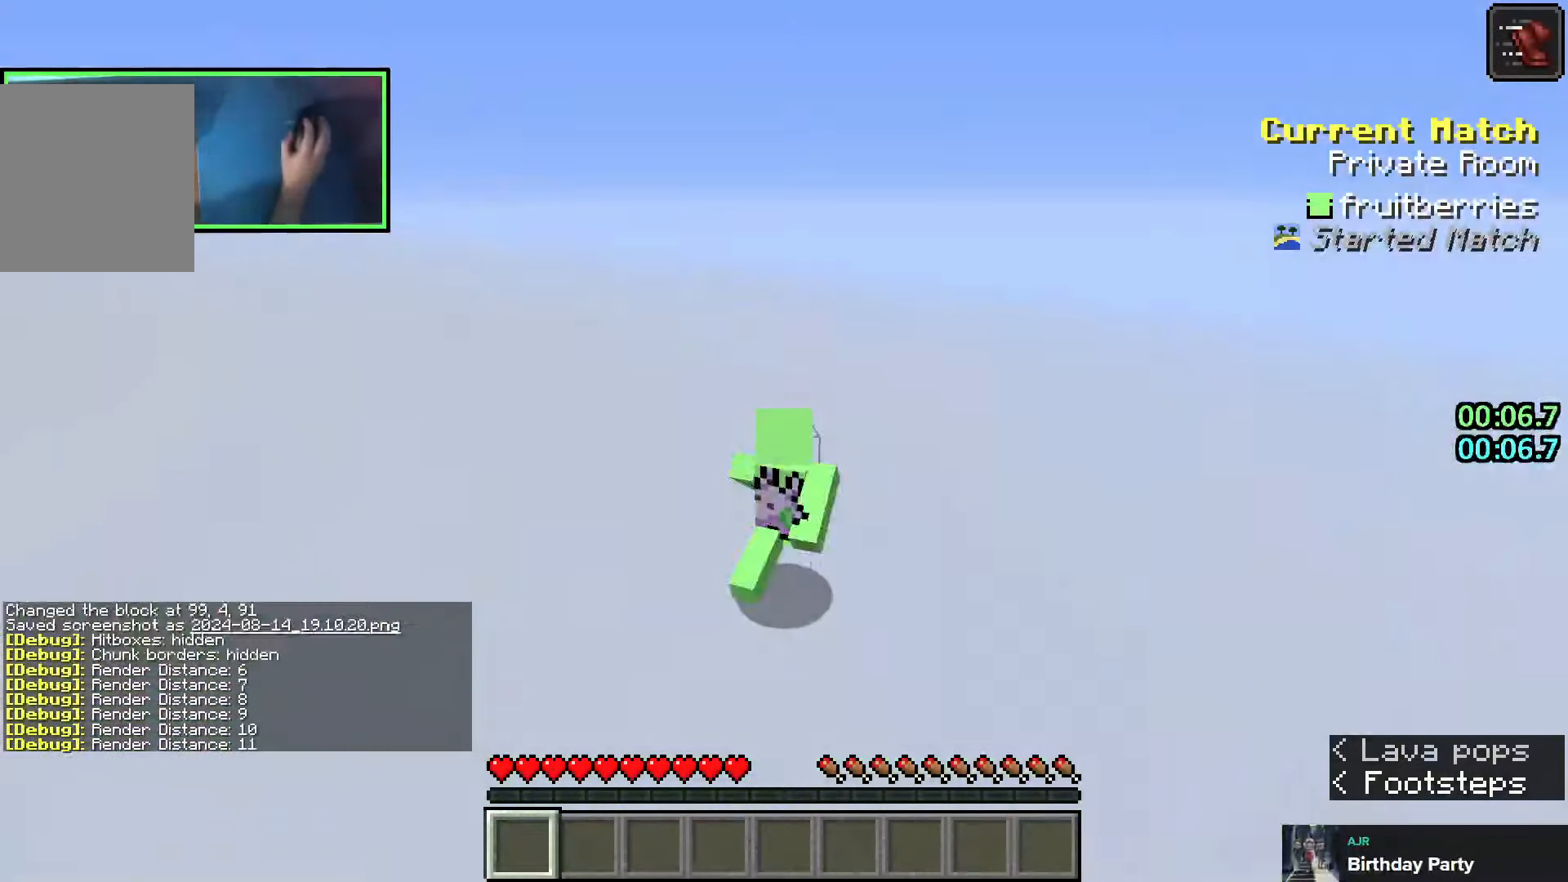
{"keys": [], "events": [[233, "w", "up"]]}
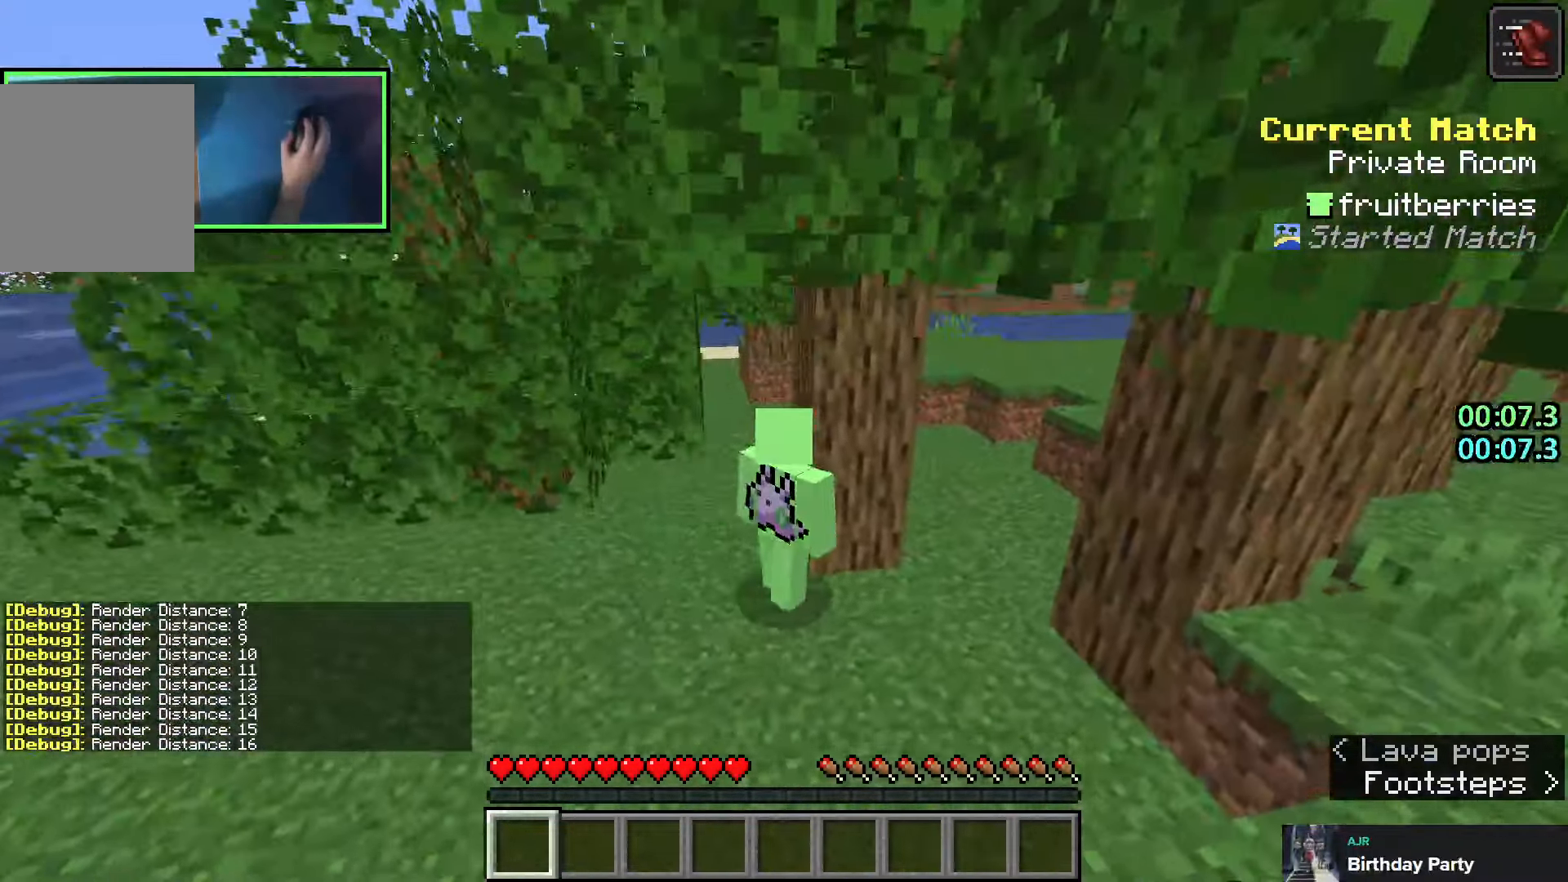
{"keys": [], "events": []}
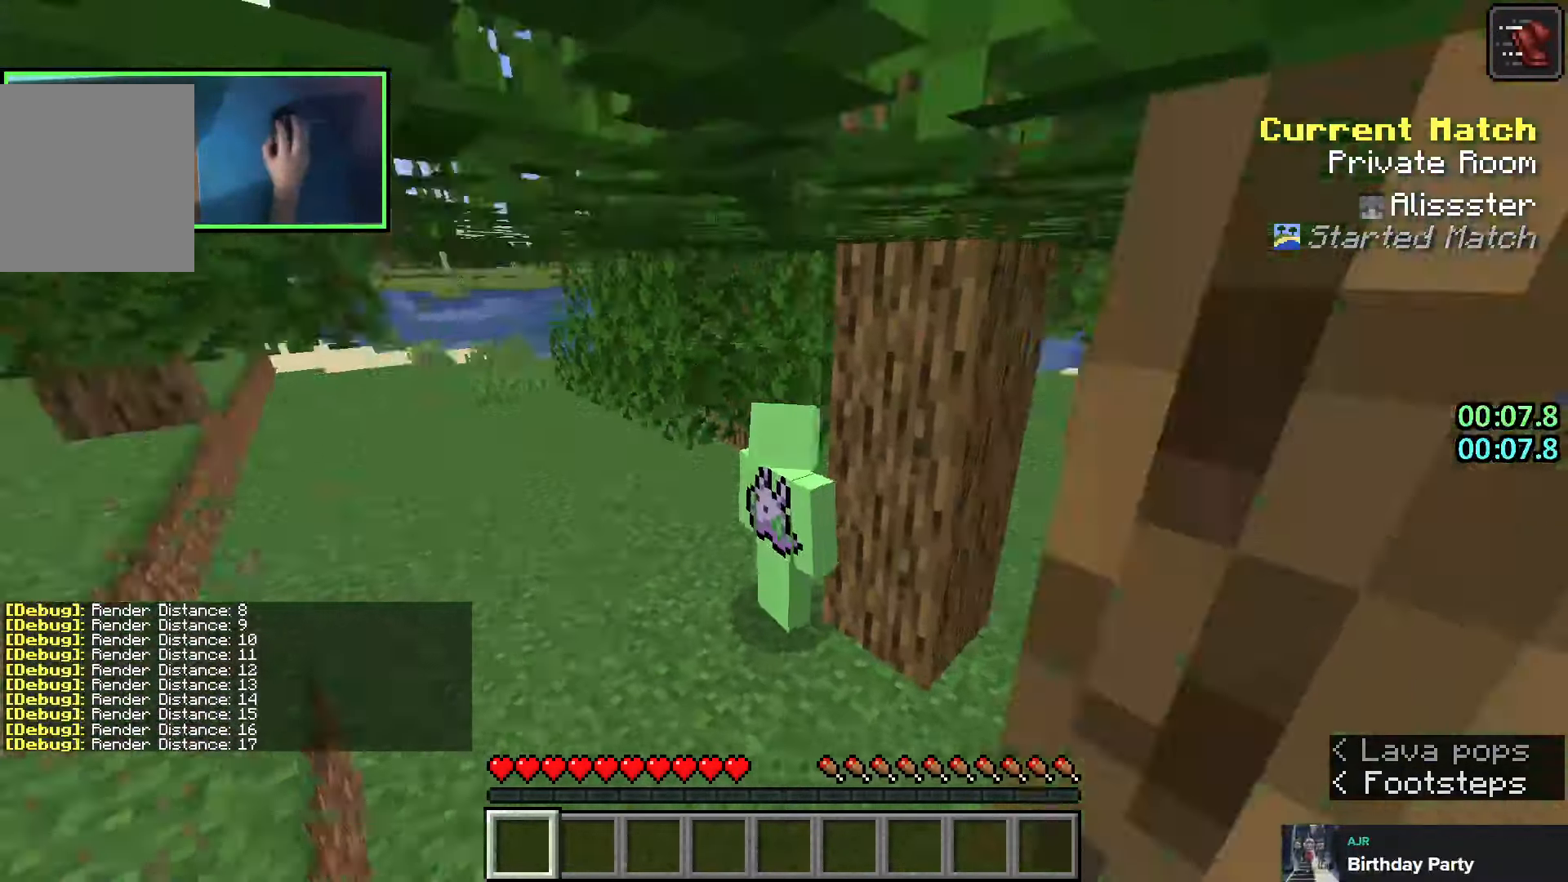
{"keys": [], "events": []}
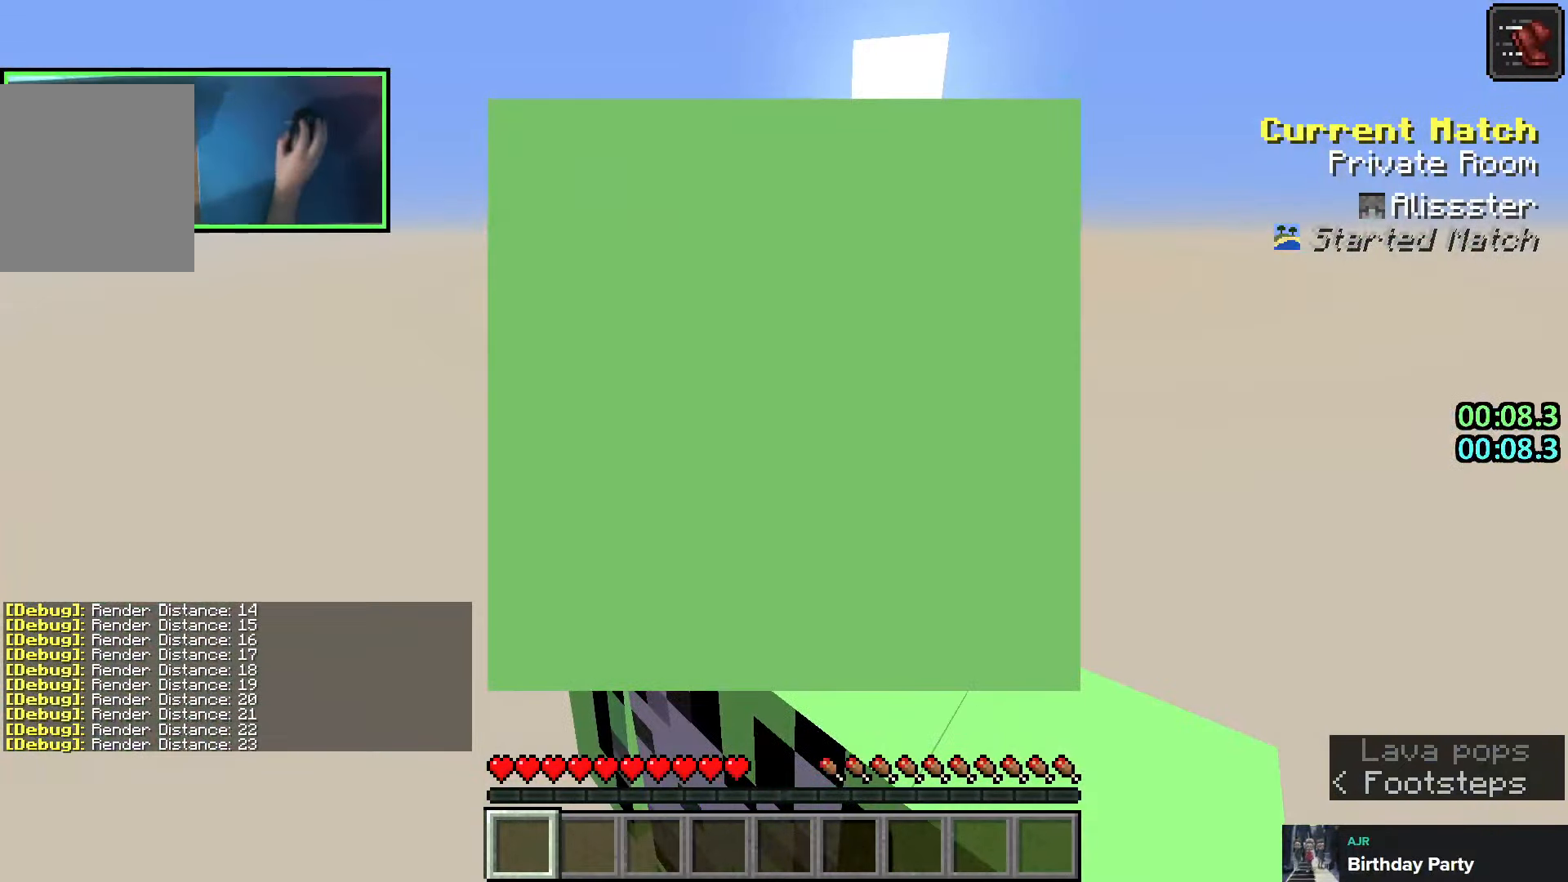
{"keys": ["shift", "w"], "events": [[216, "w", "down"], [400, "shift", "down"]]}
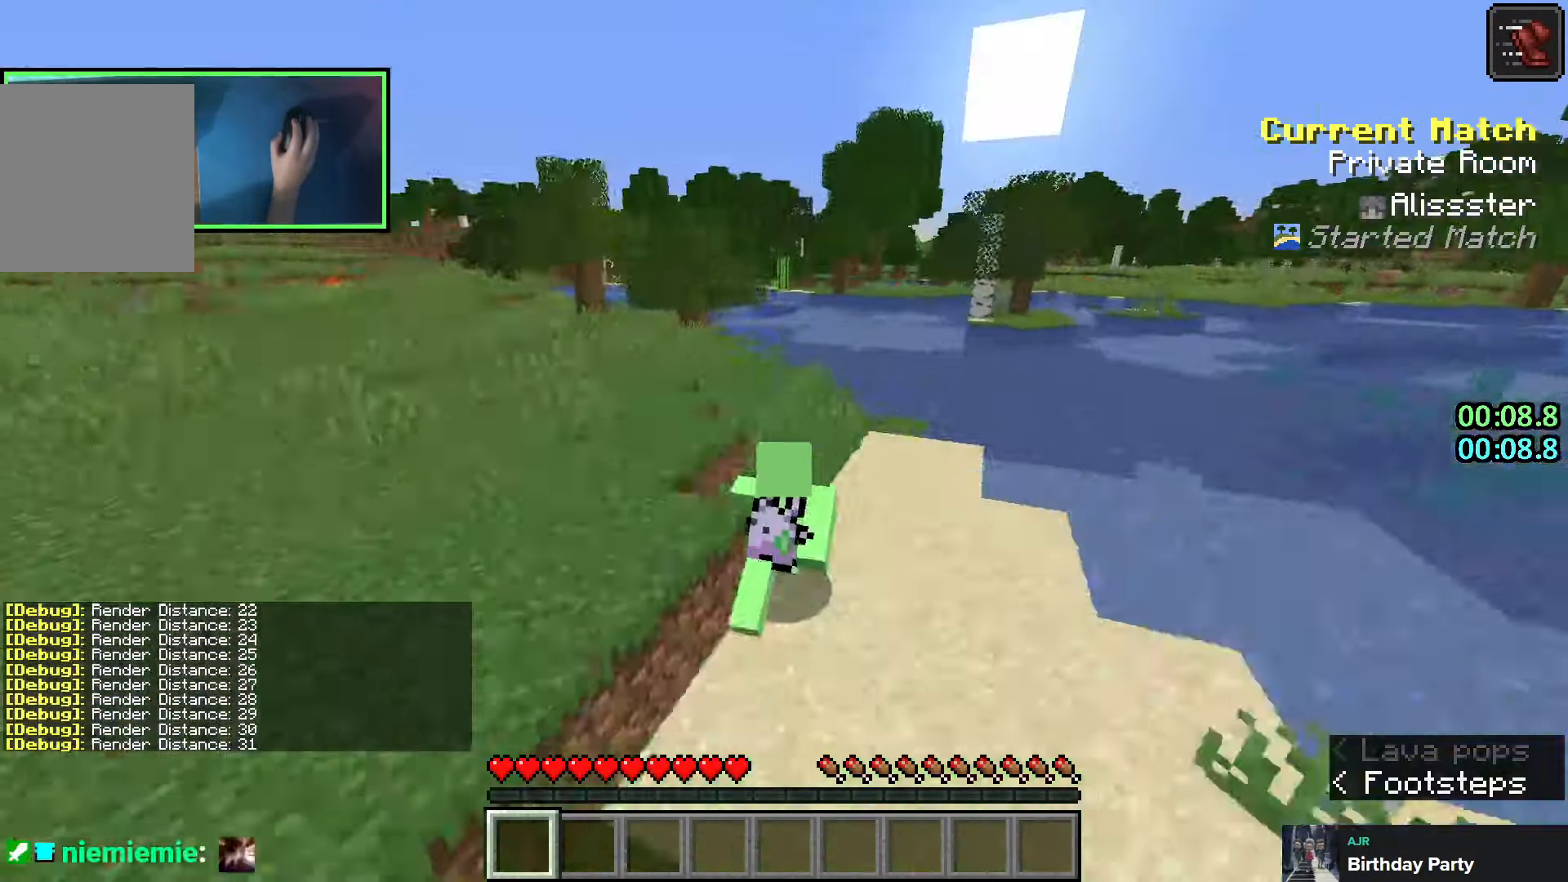
{"keys": ["shift", "w"], "events": []}
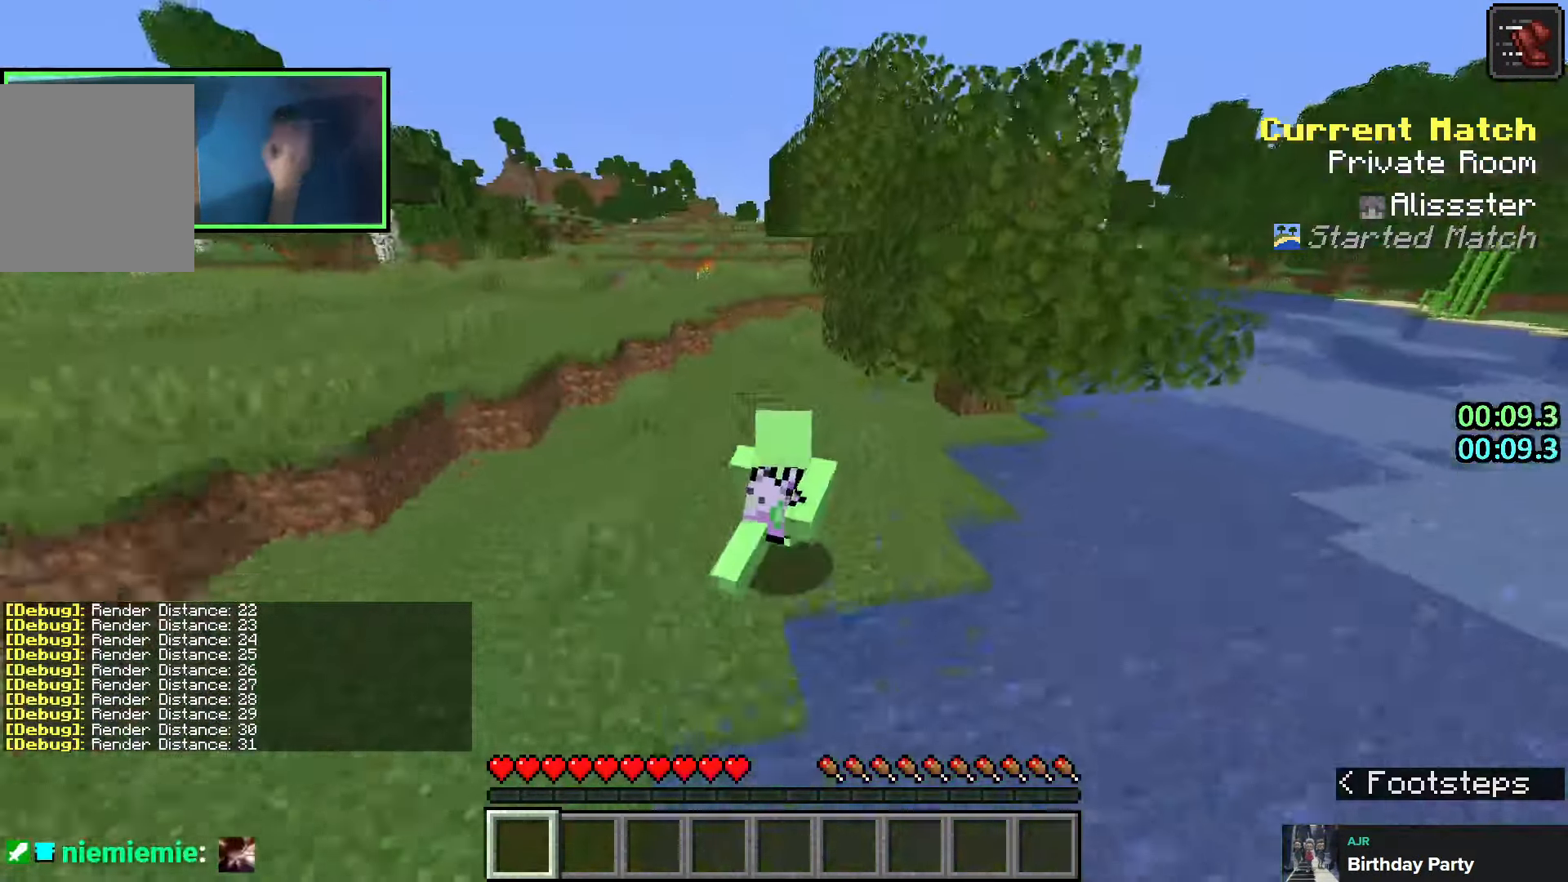
{"keys": ["a", "shift", "w"], "events": [[216, "a", "down"], [350, "space", "down"], [366, "a", "up"], [466, "a", "down"], [466, "space", "up"]]}
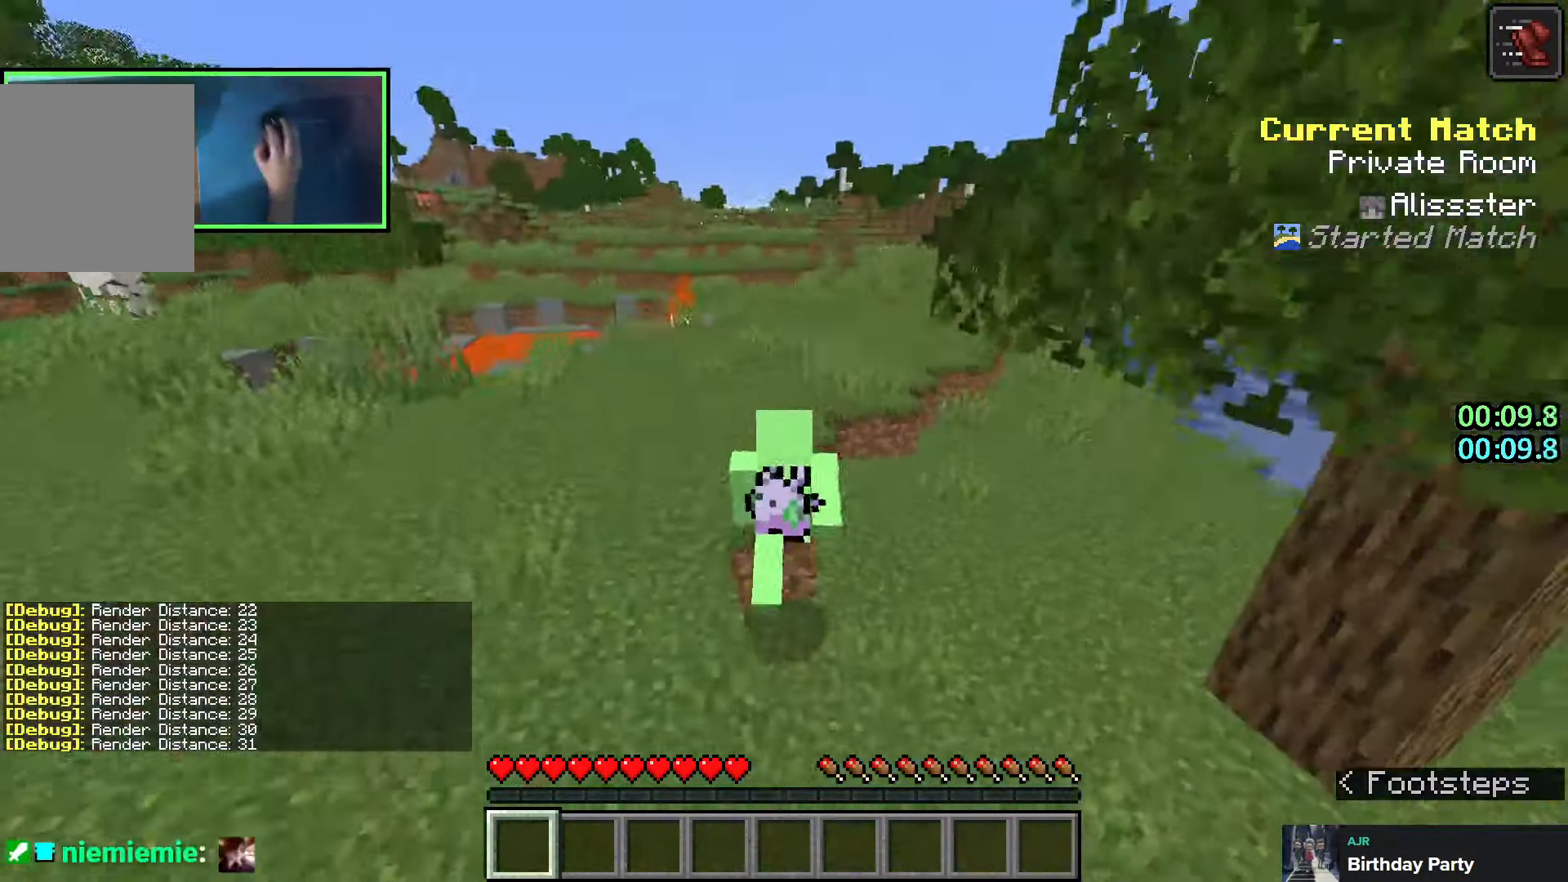
{"keys": ["shift", "w"], "events": [[83, "a", "up"]]}
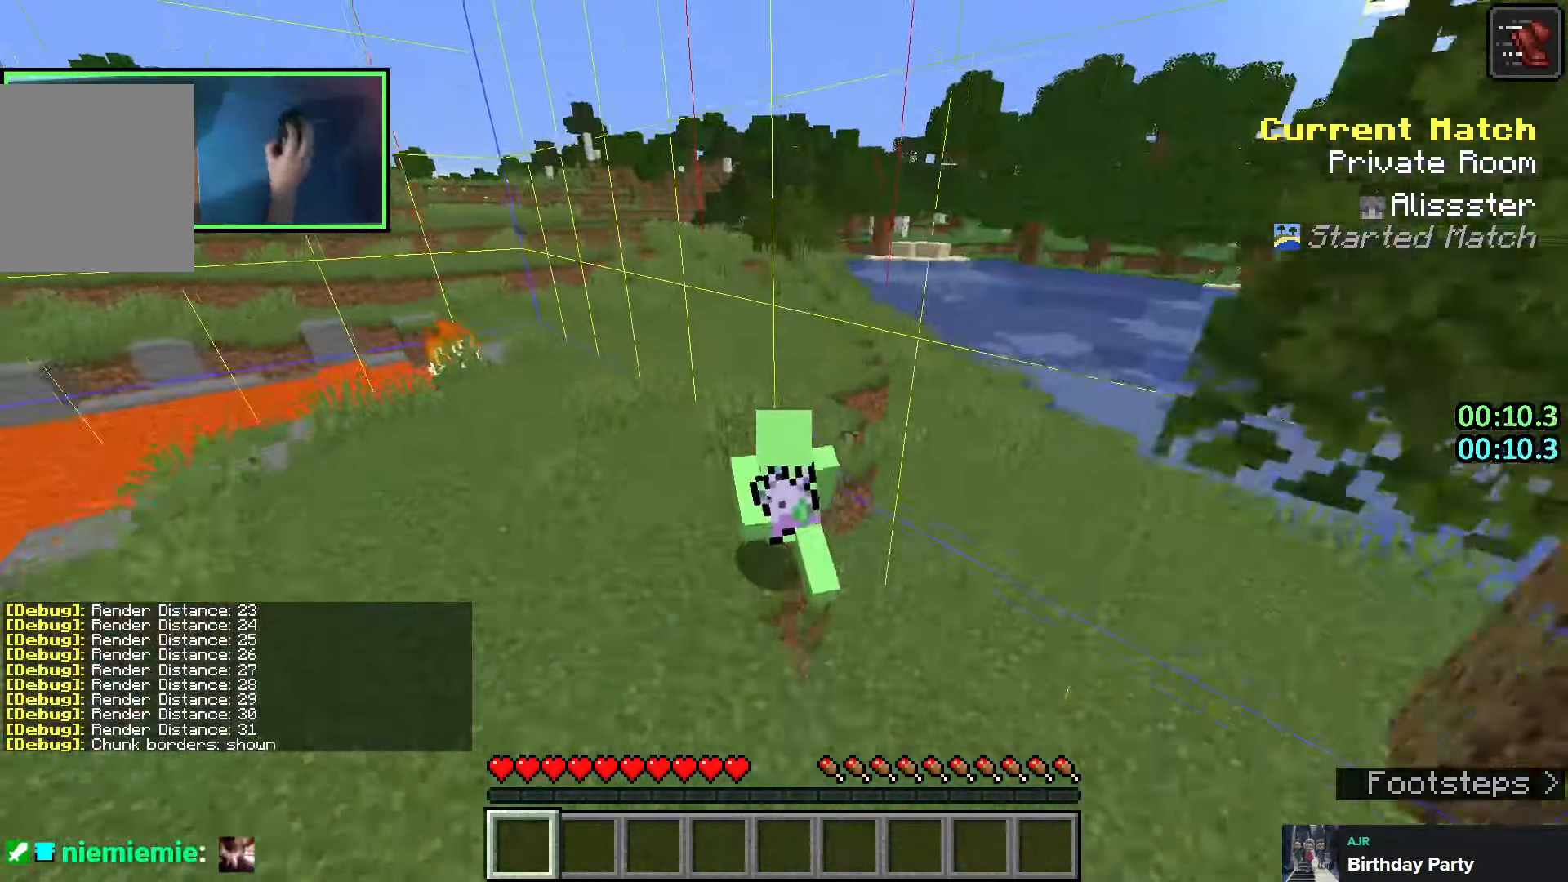
{"keys": ["a", "shift"], "events": [[266, "a", "down"], [400, "w", "up"]]}
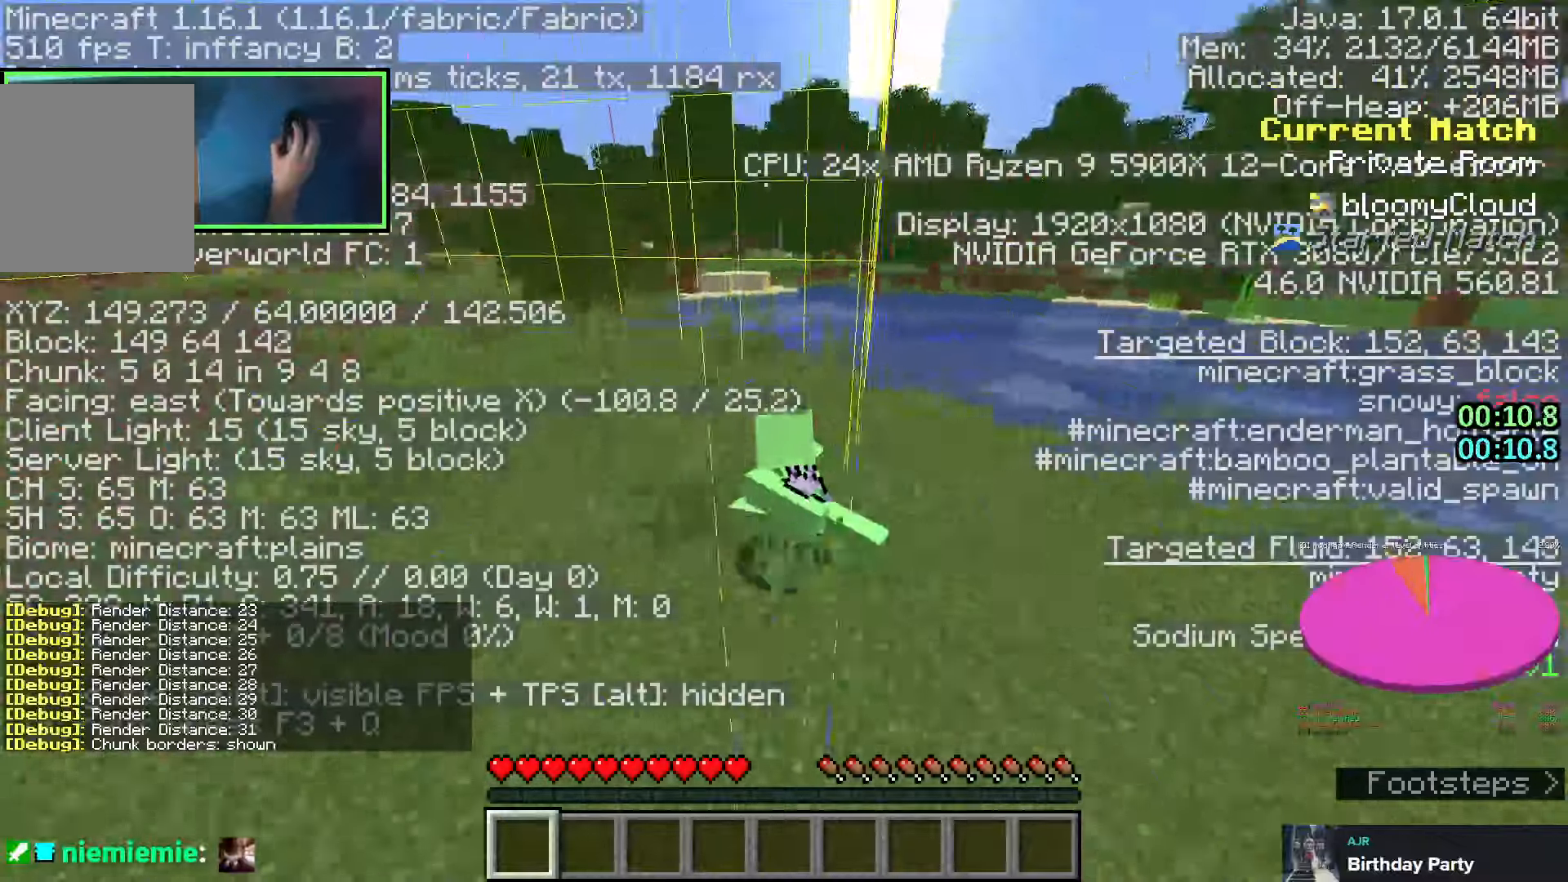
{"keys": ["a", "s", "shift"], "events": [[116, "s", "down"], [433, "s", "up"], [433, "space", "down"], [500, "s", "down"], [500, "space", "up"]]}
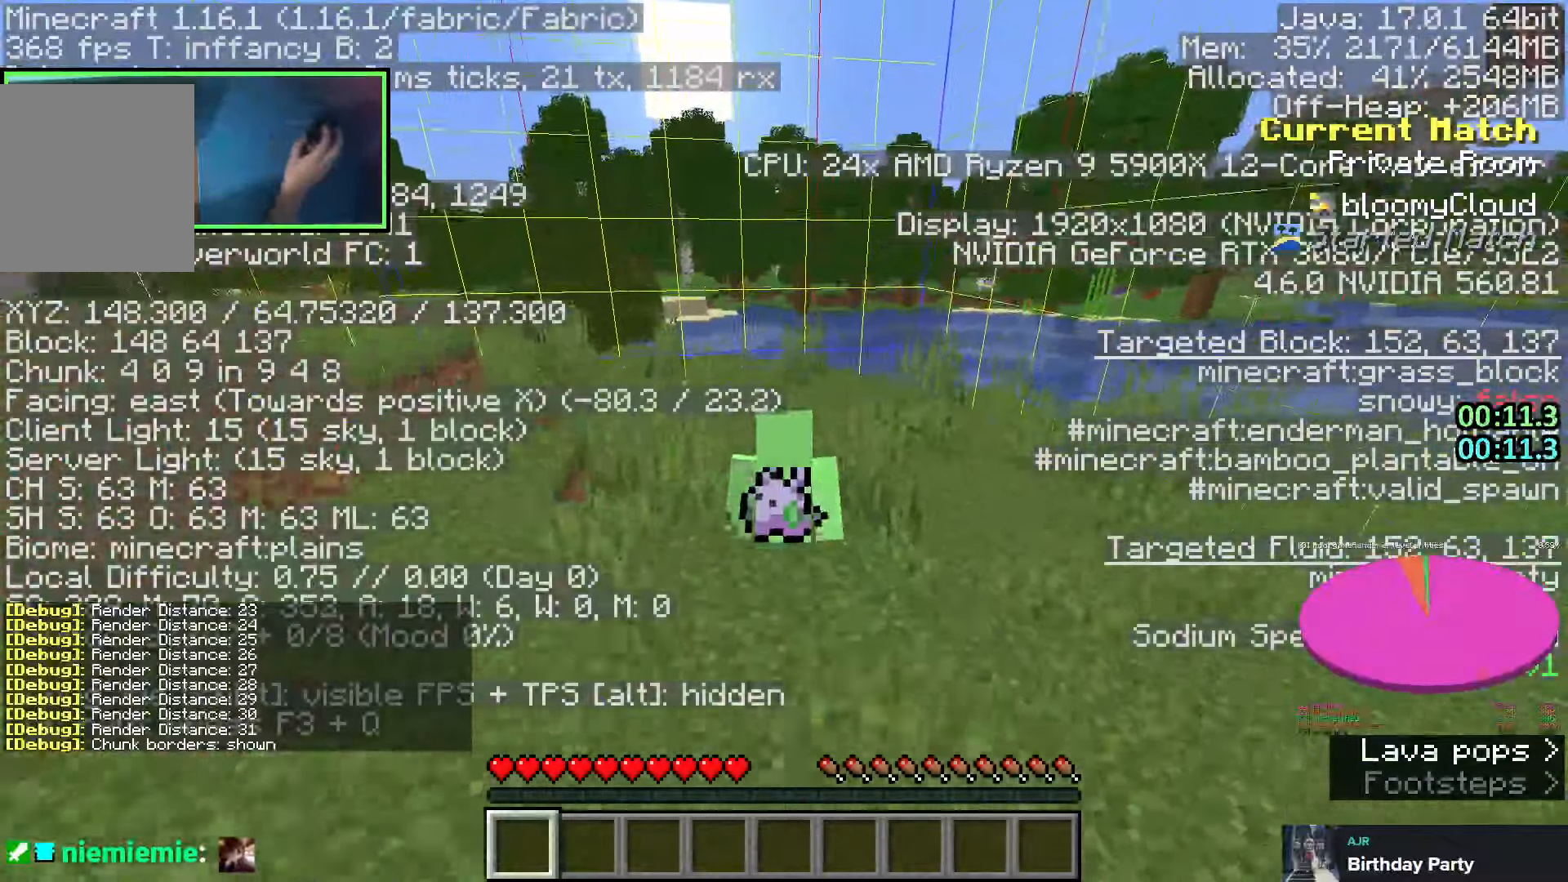
{"keys": ["a", "s", "shift", "space"], "events": [[66, "s", "up"], [200, "s", "down"], [500, "space", "down"]]}
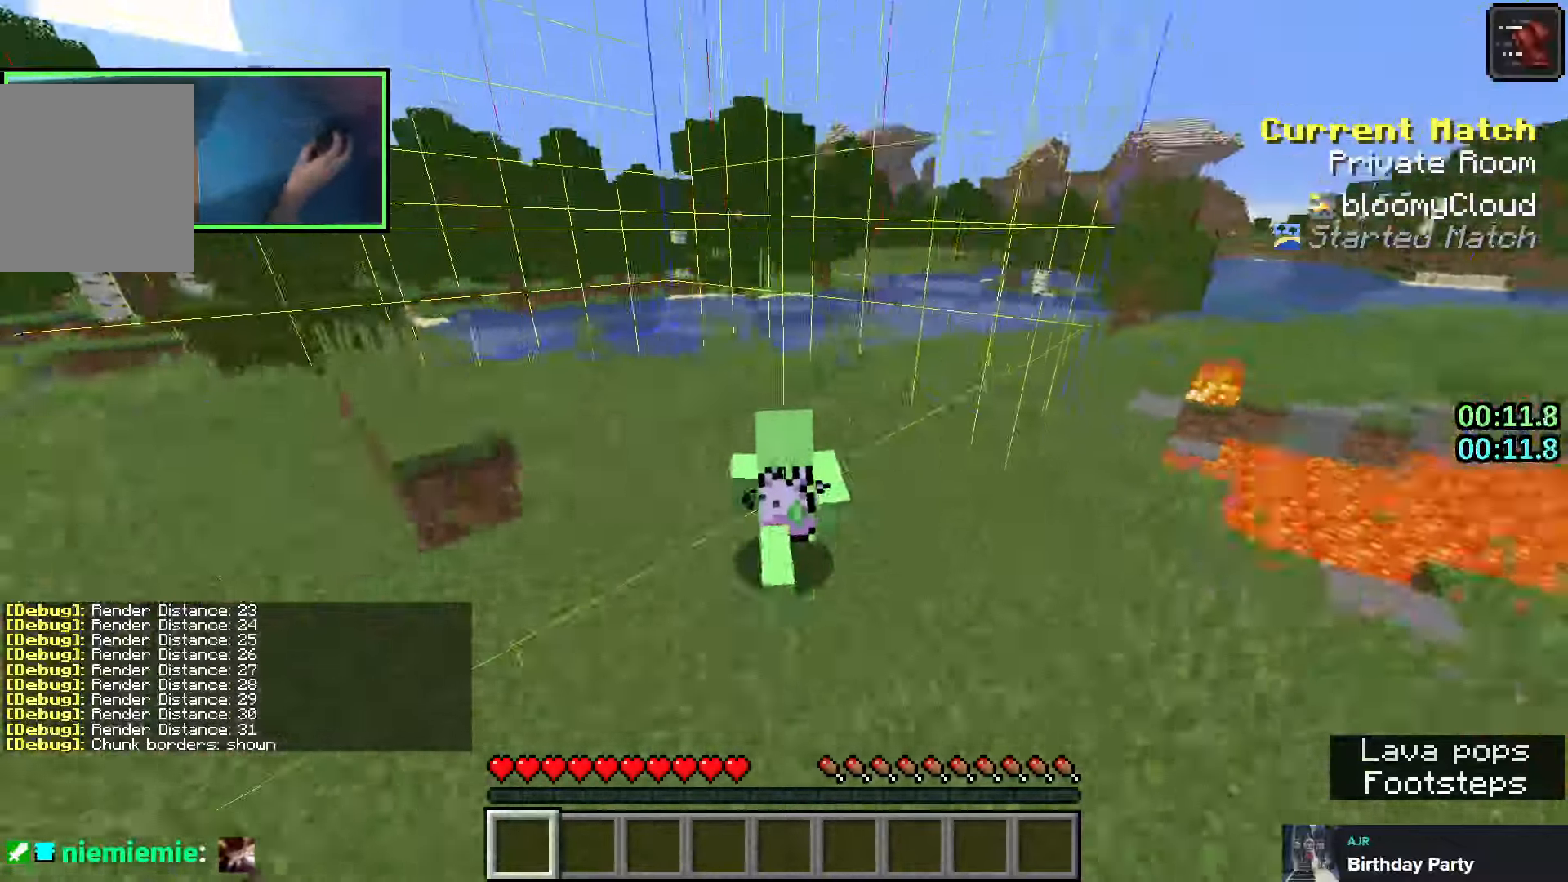
{"keys": ["a", "s", "shift"], "events": [[133, "space", "up"]]}
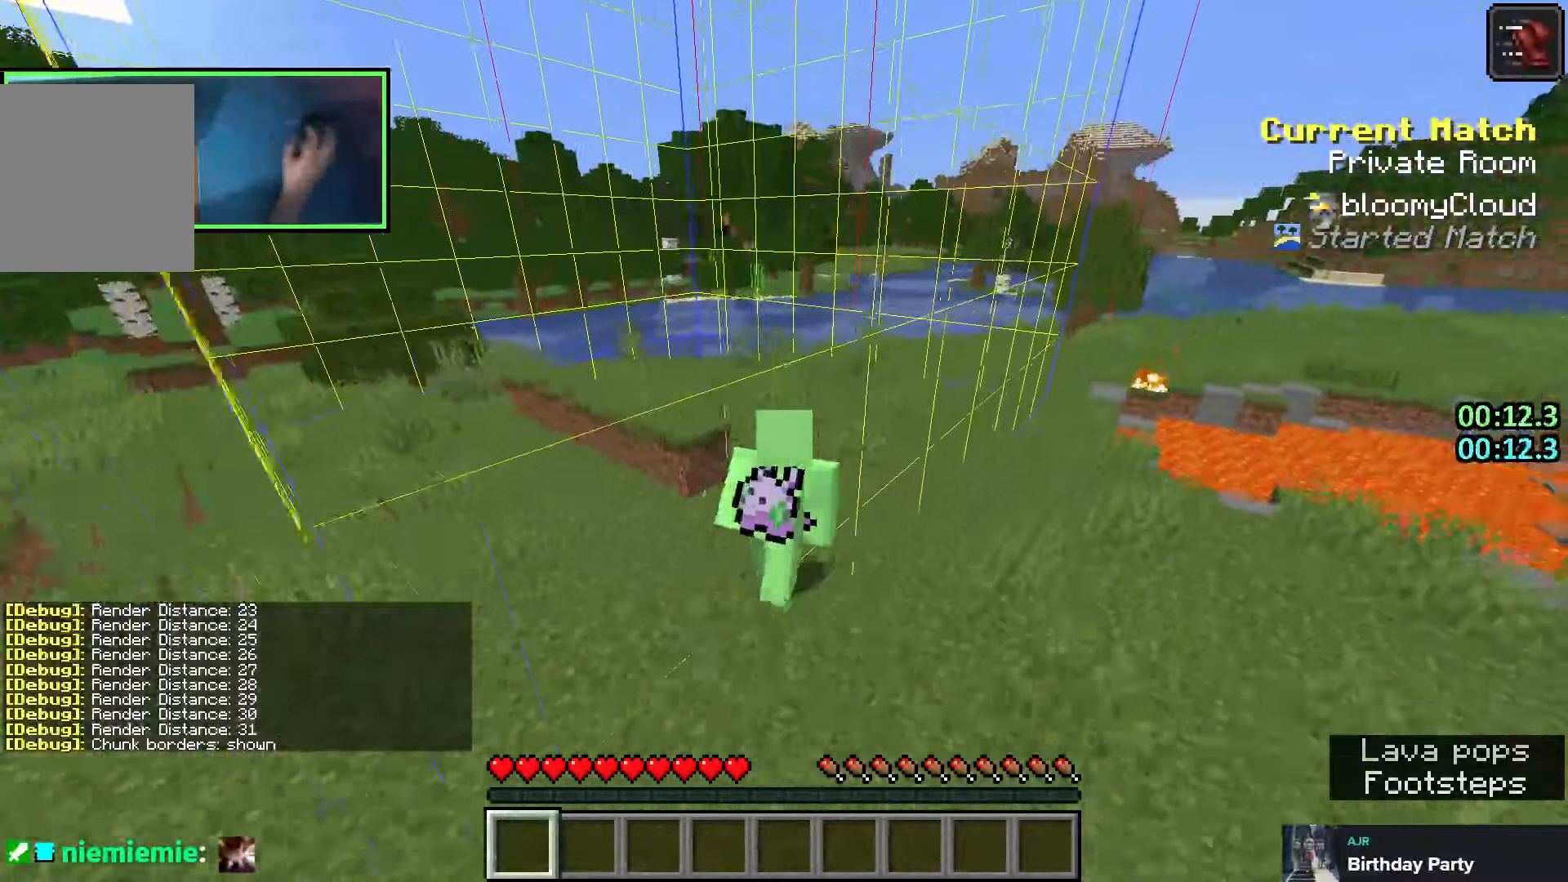
{"keys": ["w"], "events": [[100, "s", "up"], [116, "a", "up"], [183, "d", "down"], [216, "w", "down"], [316, "shift", "up"], [450, "d", "up"]]}
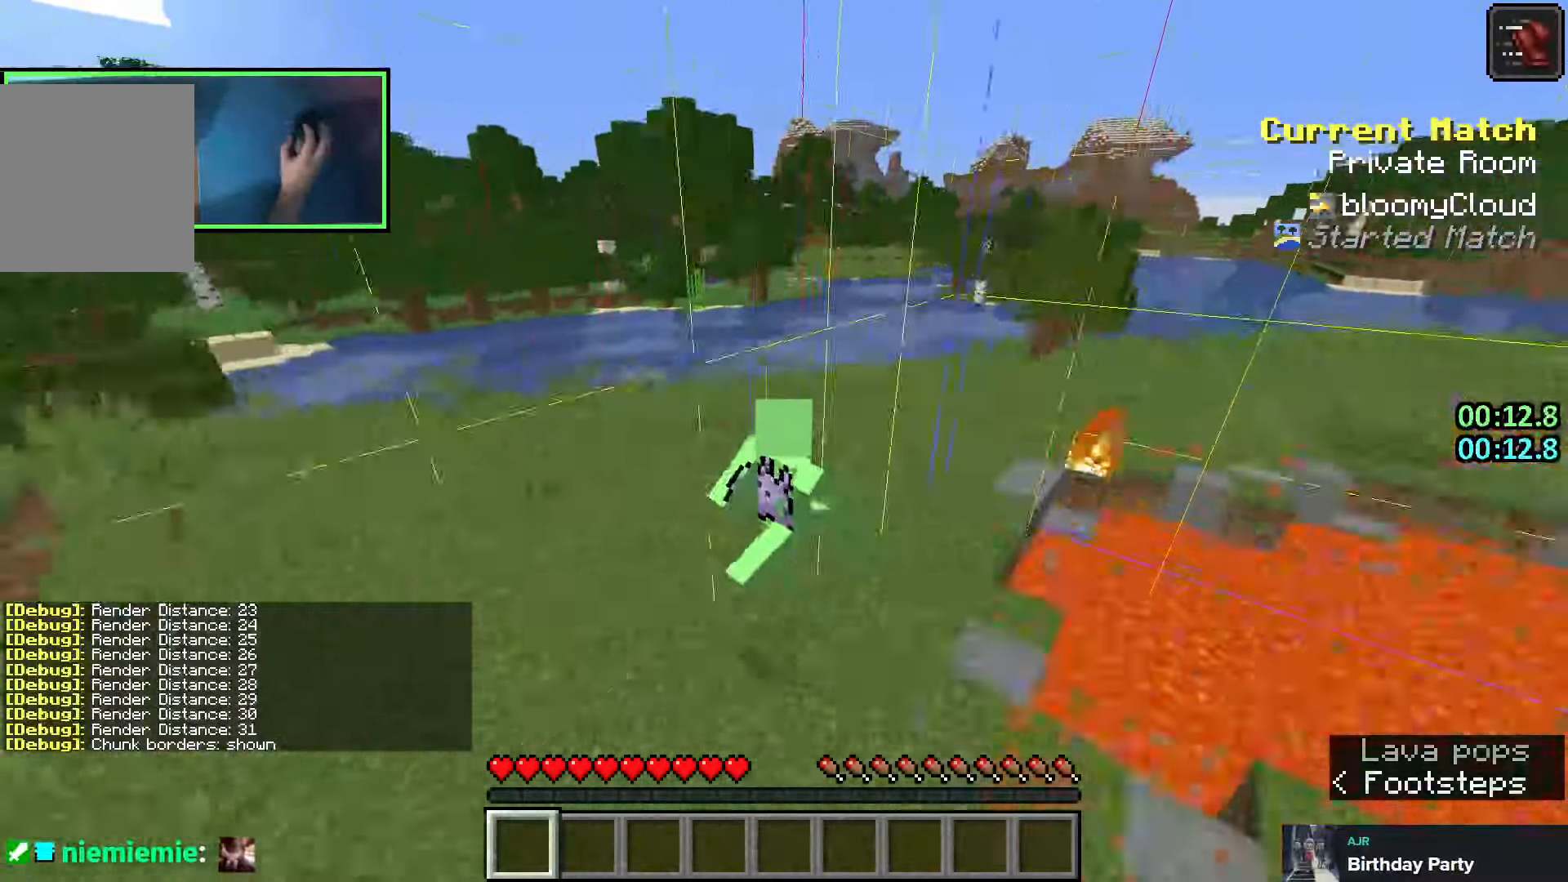
{"keys": ["space", "w"], "events": [[183, "a", "down"], [216, "shift", "down"], [300, "shift", "up"], [433, "a", "up"], [483, "space", "down"]]}
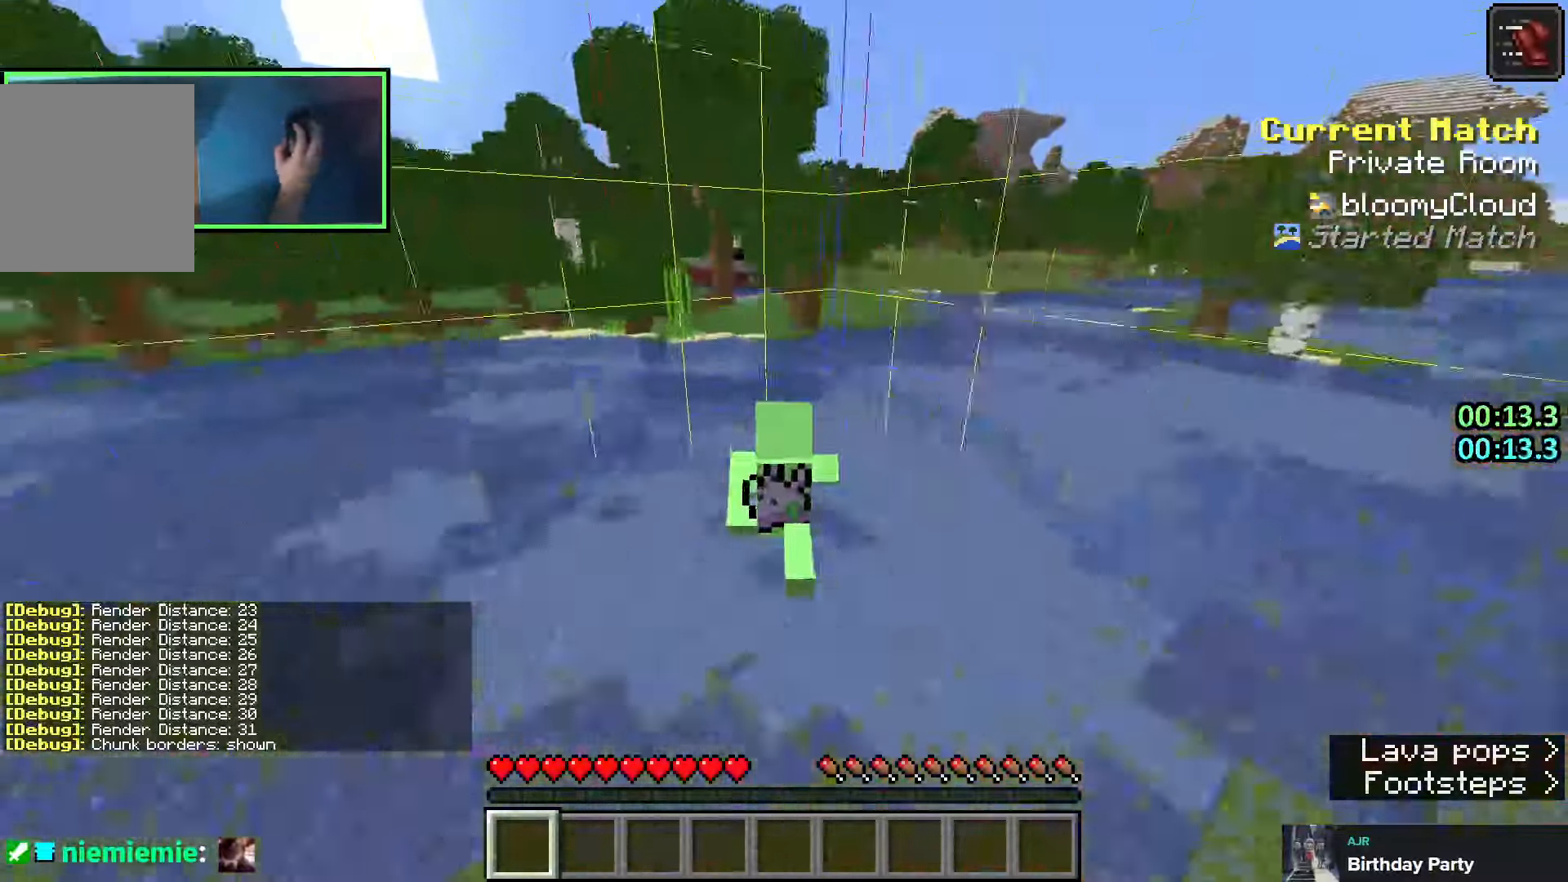
{"keys": ["q", "space", "w"], "events": [[100, "d", "down"], [200, "space", "up"], [216, "d", "up"], [383, "space", "down"], [483, "q", "down"]]}
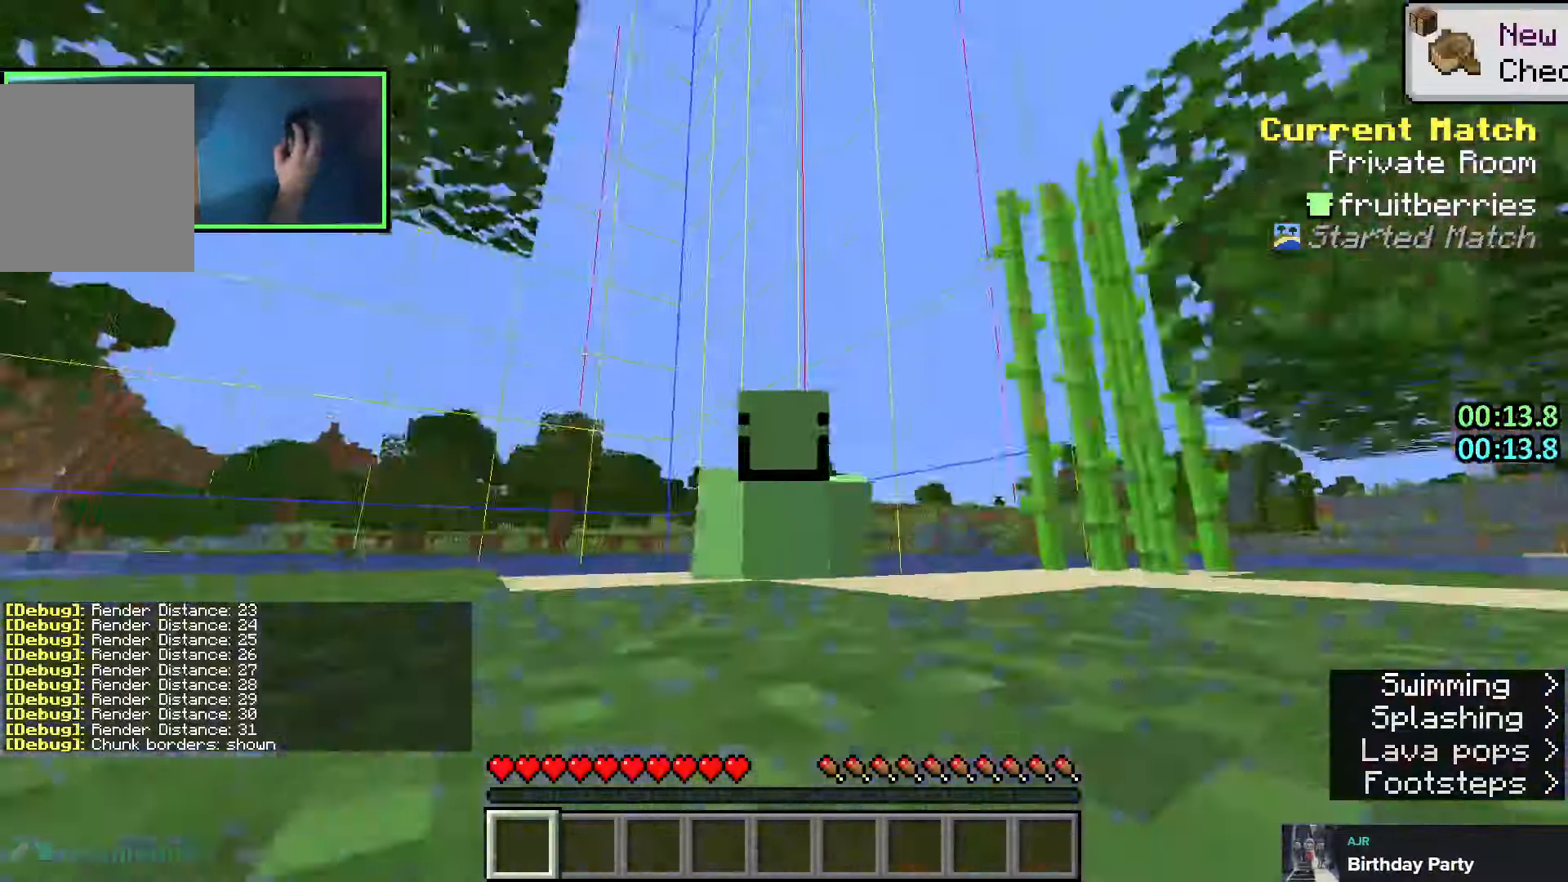
{"keys": ["d", "w"], "events": [[66, "q", "up"], [150, "q", "down"], [266, "q", "up"], [316, "space", "up"], [500, "d", "down"]]}
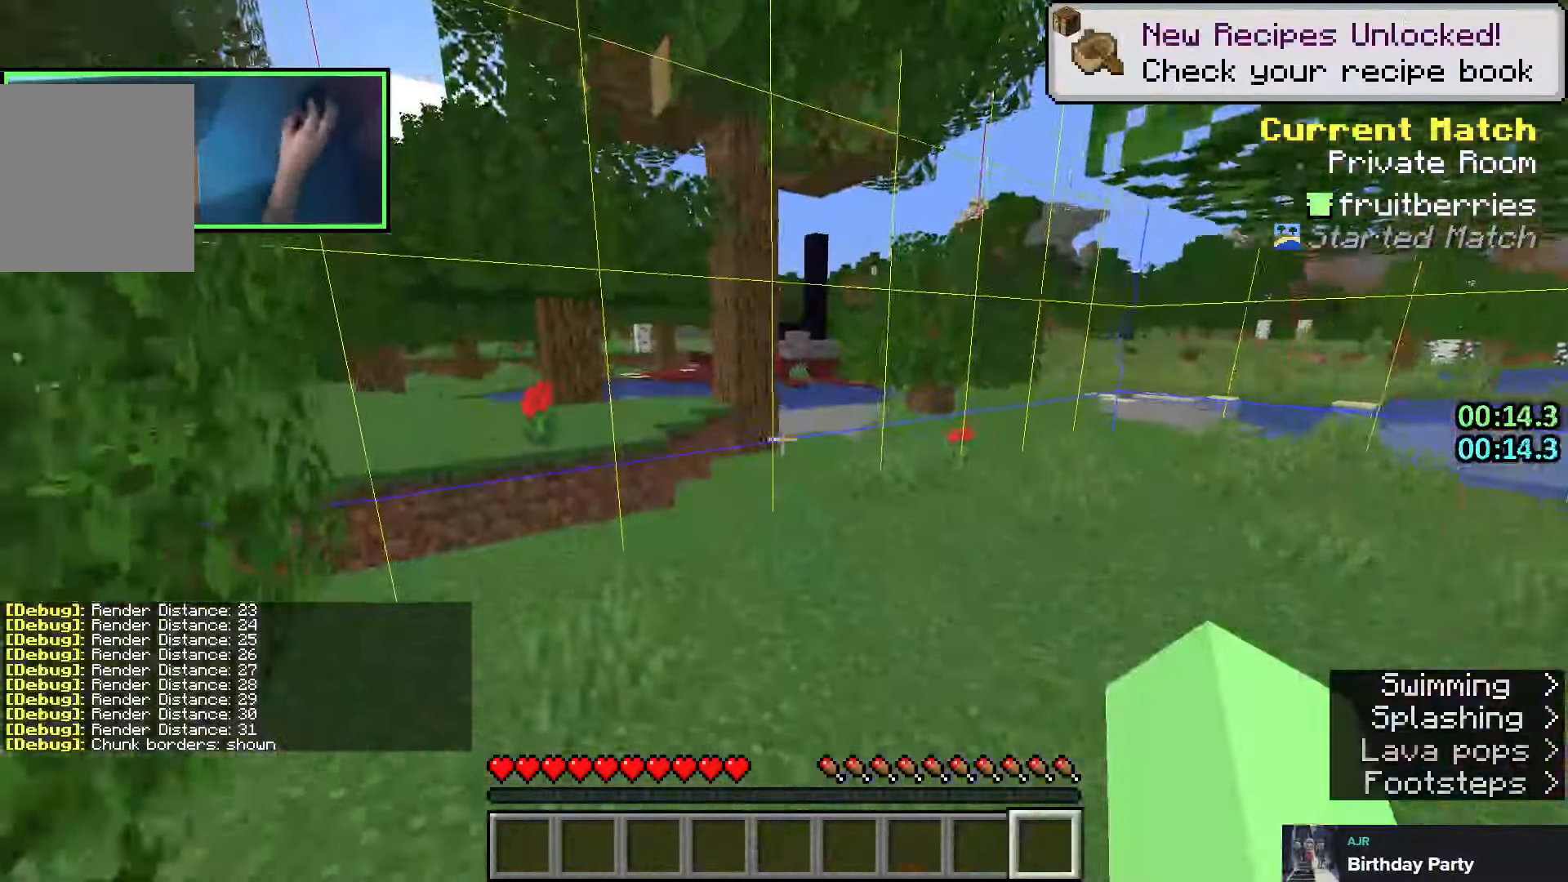
{"keys": ["d", "shift", "w"], "events": [[100, "shift", "down"]]}
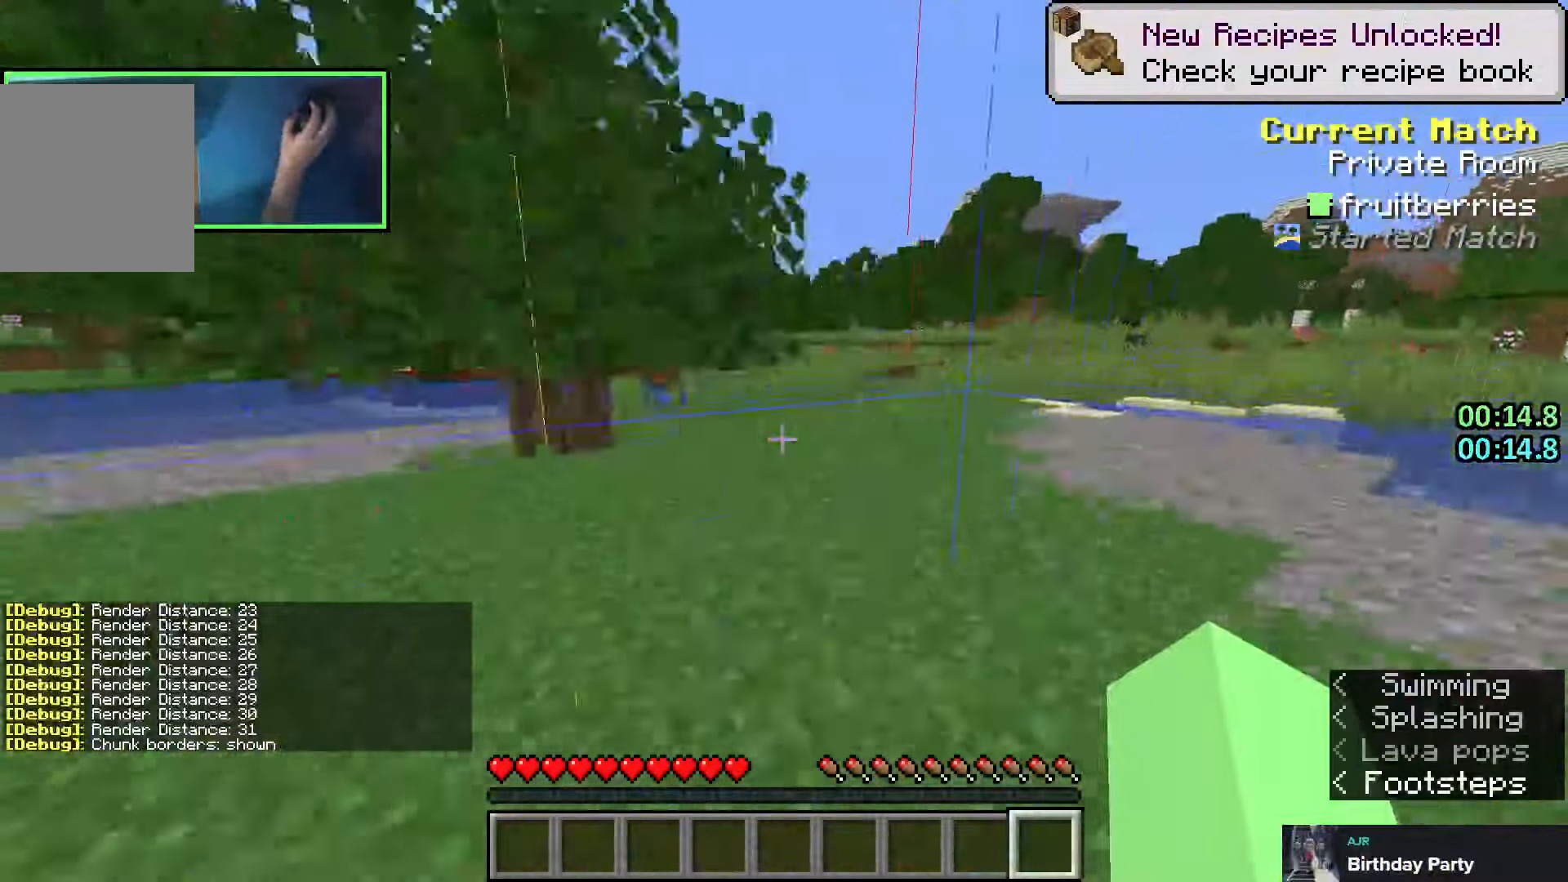
{"keys": ["shift", "w"], "events": [[50, "d", "up"], [133, "d", "down"], [166, "d", "up"]]}